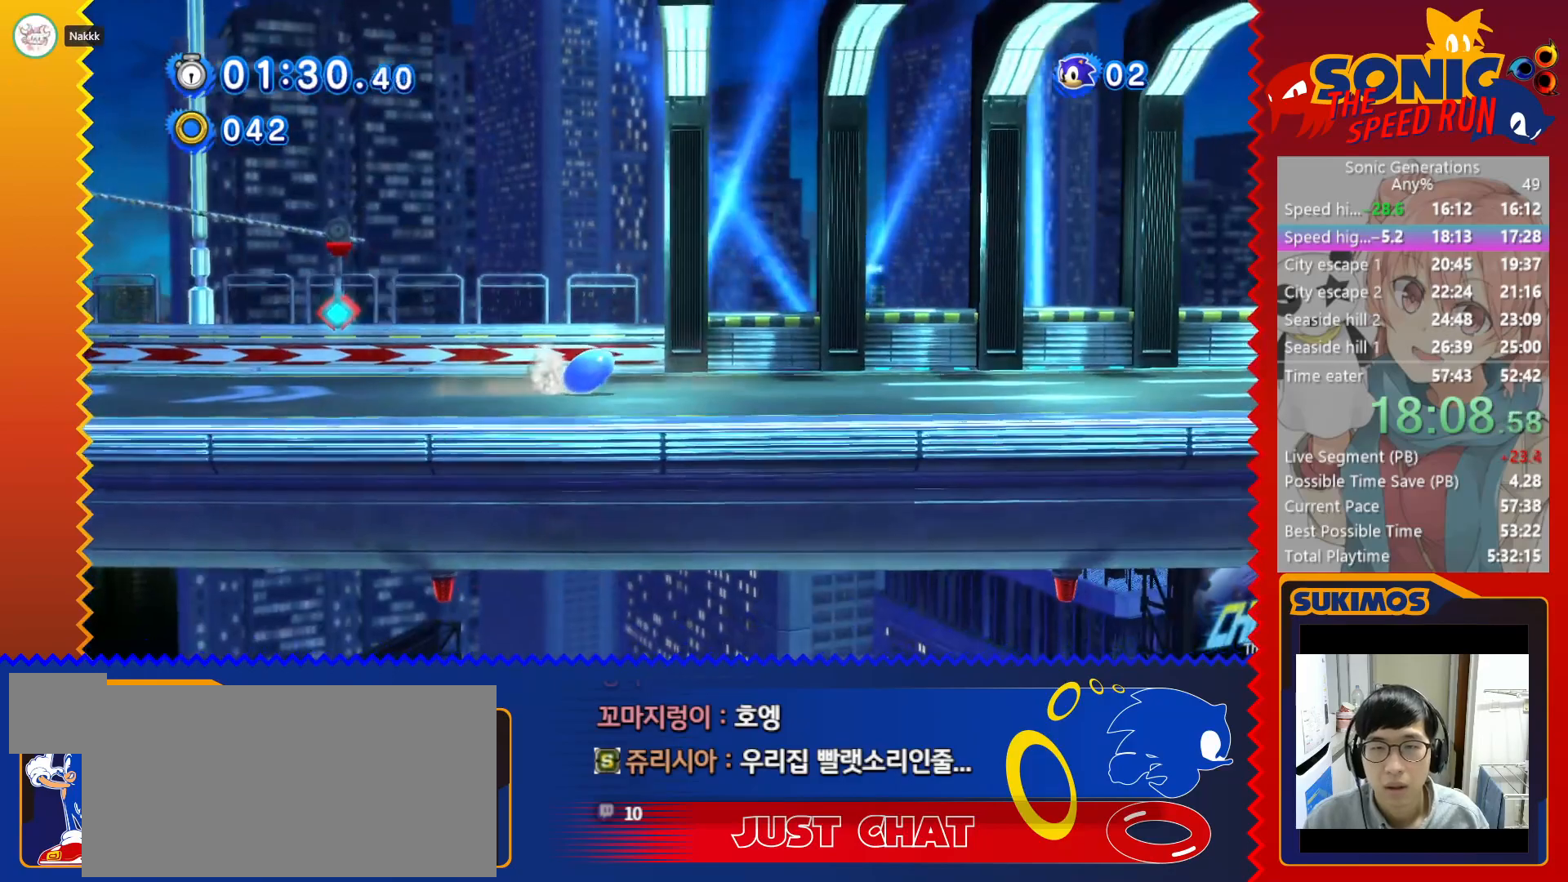
Gameplay with keyboard; each line is a JSON object with the keys held at the frame after it. "events" lists presses ("down") and releases ("up") of "a", "c", "d", "down", "f", "left", "right", "s", "up", "v", "x" and "z" between this image and that frame as [ms after this image, input, new state], when the widget could be followed in between. No other keys are recorded. Mouse input is not recorded.
{"keys": ["right"], "events": [[67, "x", "up"]]}
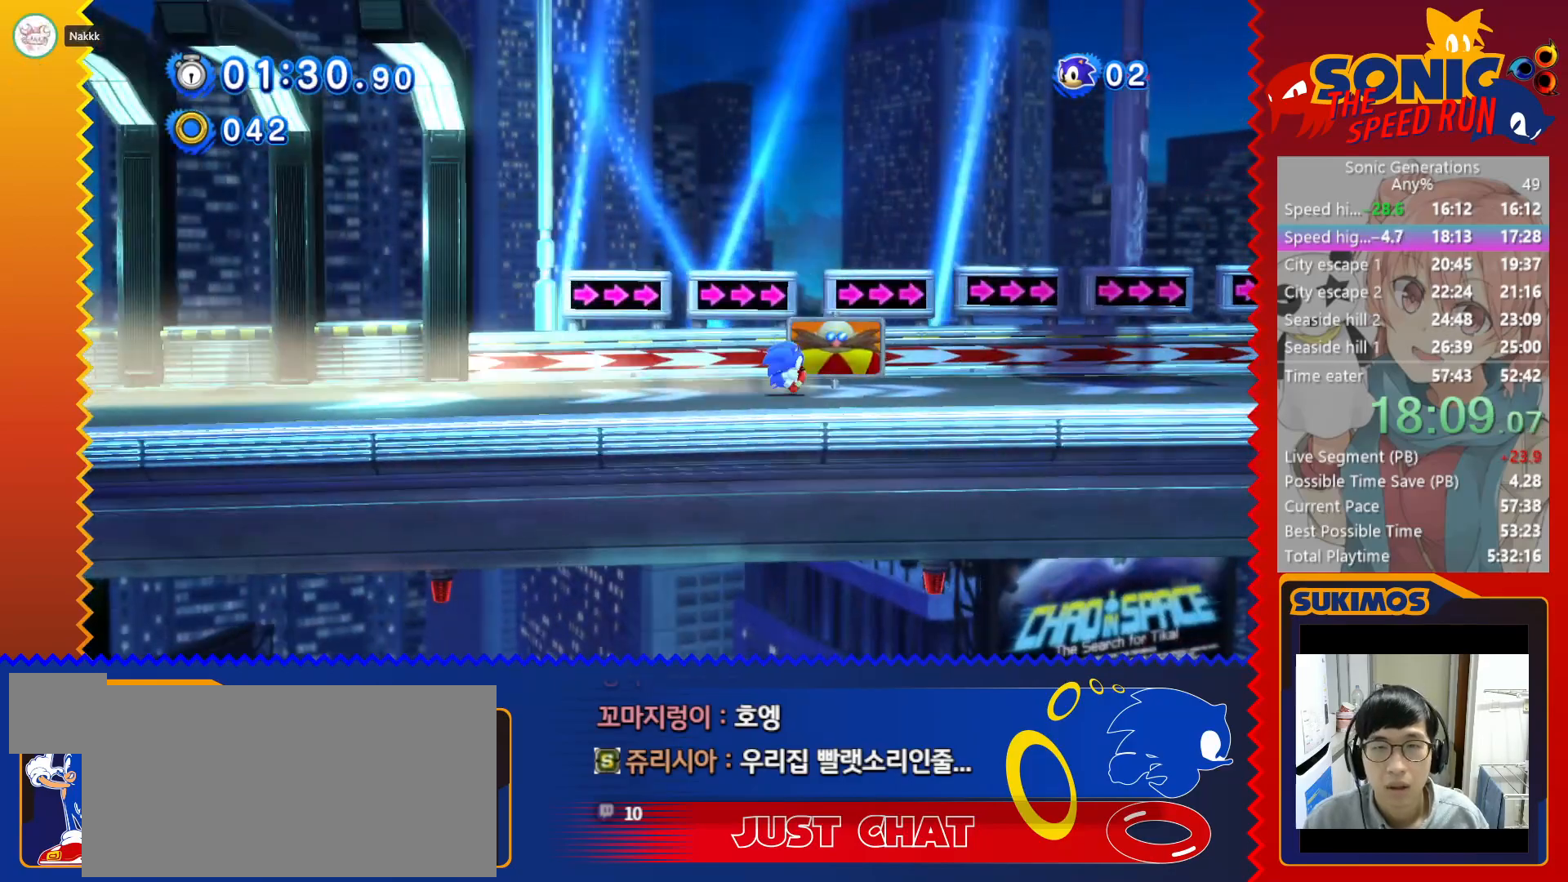
{"keys": ["c"], "events": [[383, "right", "up"], [483, "c", "down"]]}
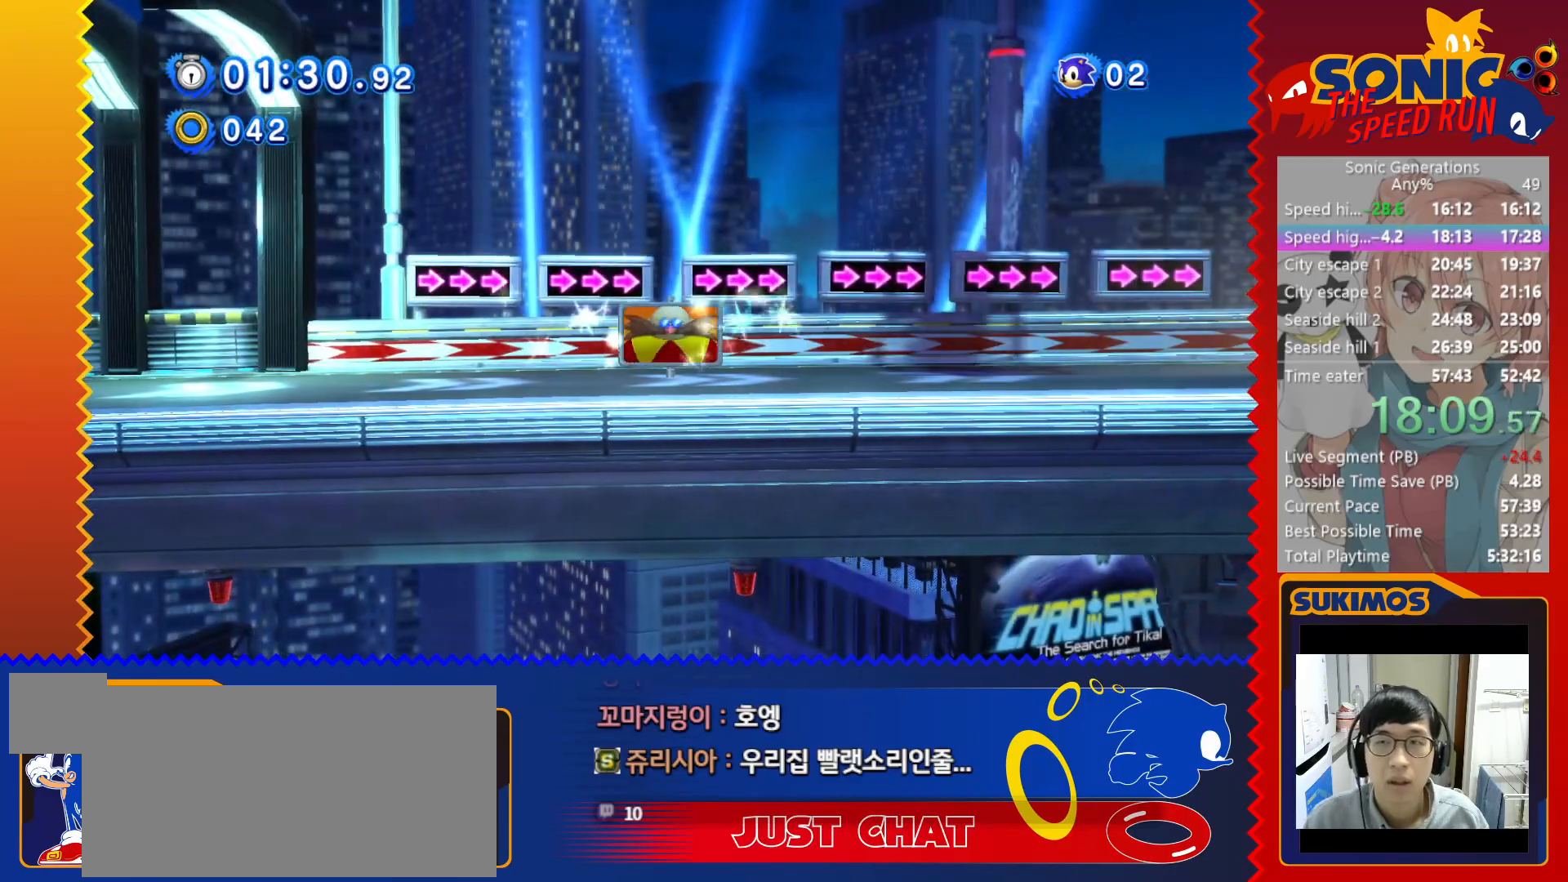
{"keys": ["c"], "events": [[50, "c", "up"], [133, "c", "down"], [217, "c", "up"], [300, "c", "down"], [383, "c", "up"], [483, "c", "down"]]}
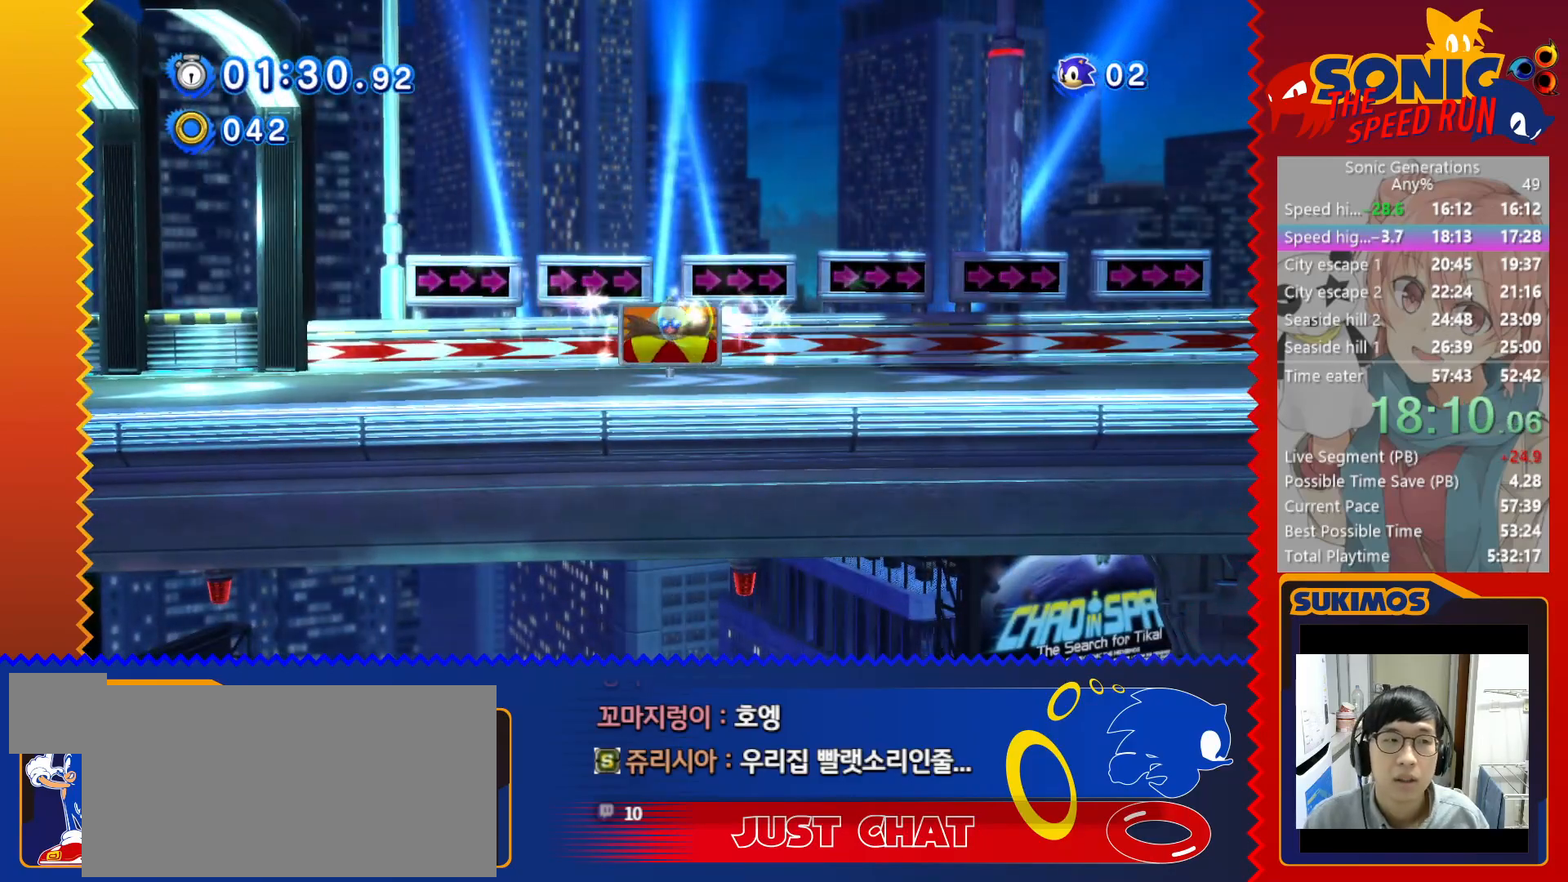
{"keys": ["c"], "events": [[50, "c", "up"], [150, "c", "down"], [217, "c", "up"], [317, "c", "down"], [400, "c", "up"], [500, "c", "down"]]}
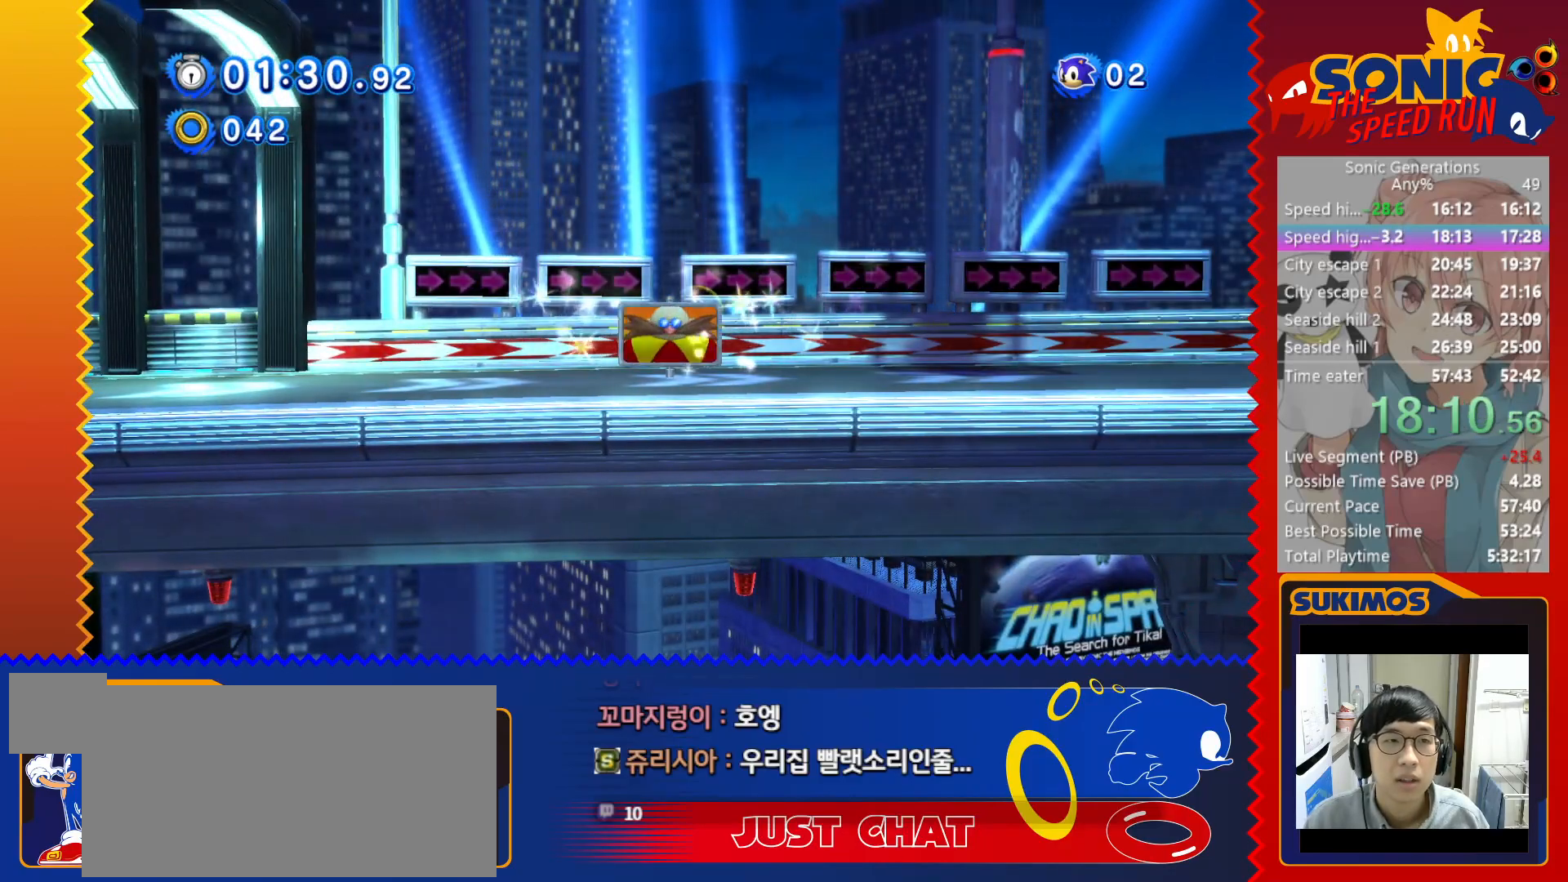
{"keys": [], "events": [[83, "c", "up"], [183, "c", "down"], [267, "c", "up"], [383, "c", "down"], [467, "c", "up"]]}
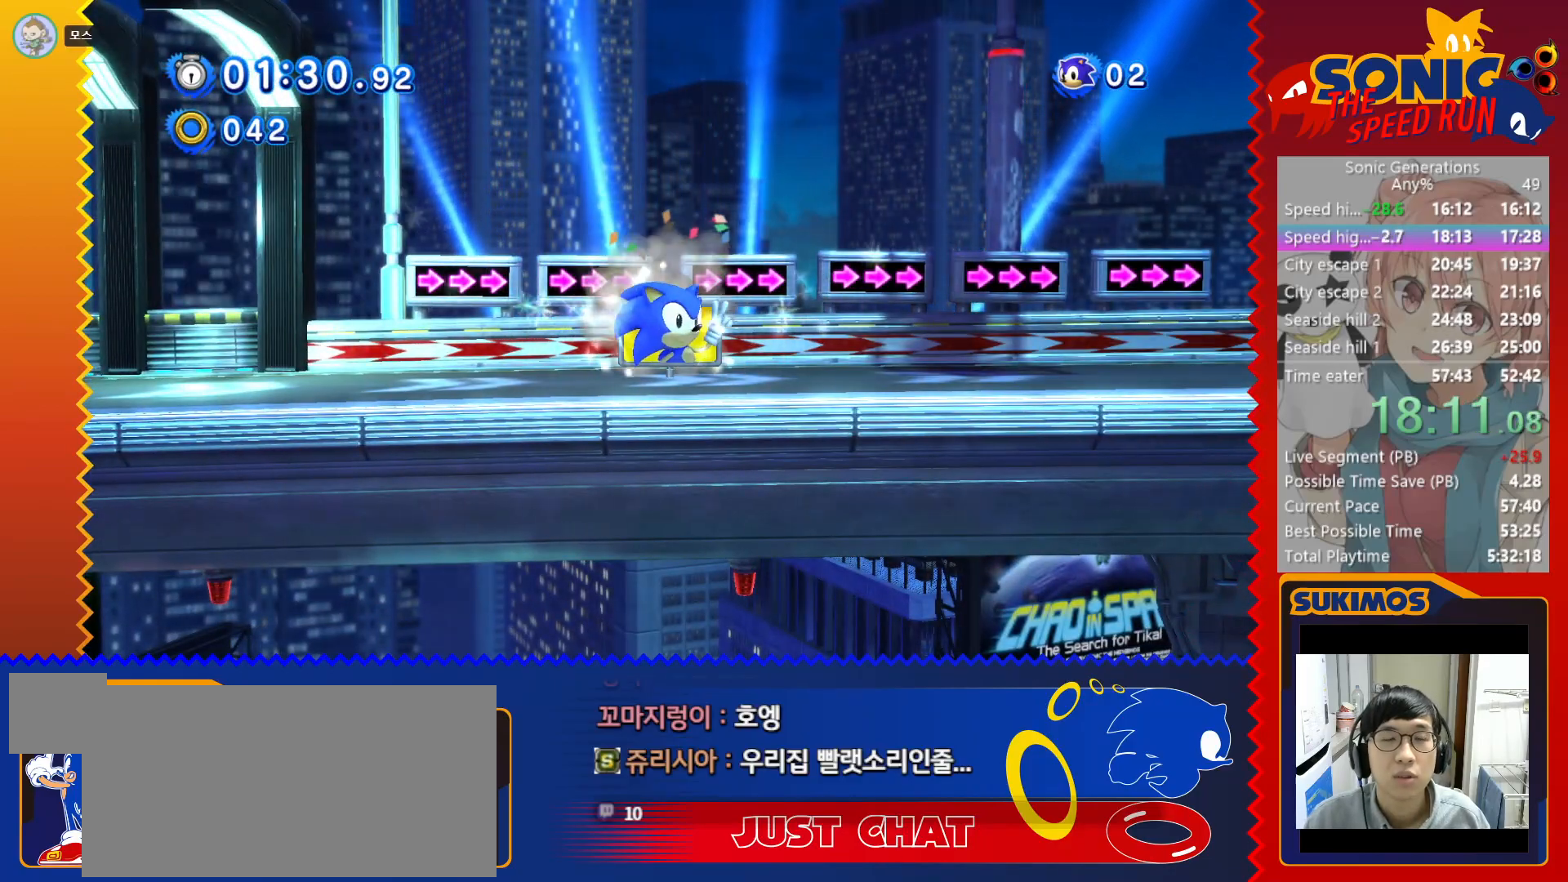
{"keys": [], "events": [[83, "c", "down"], [167, "c", "up"], [250, "c", "down"], [350, "c", "up"], [433, "c", "down"], [500, "c", "up"]]}
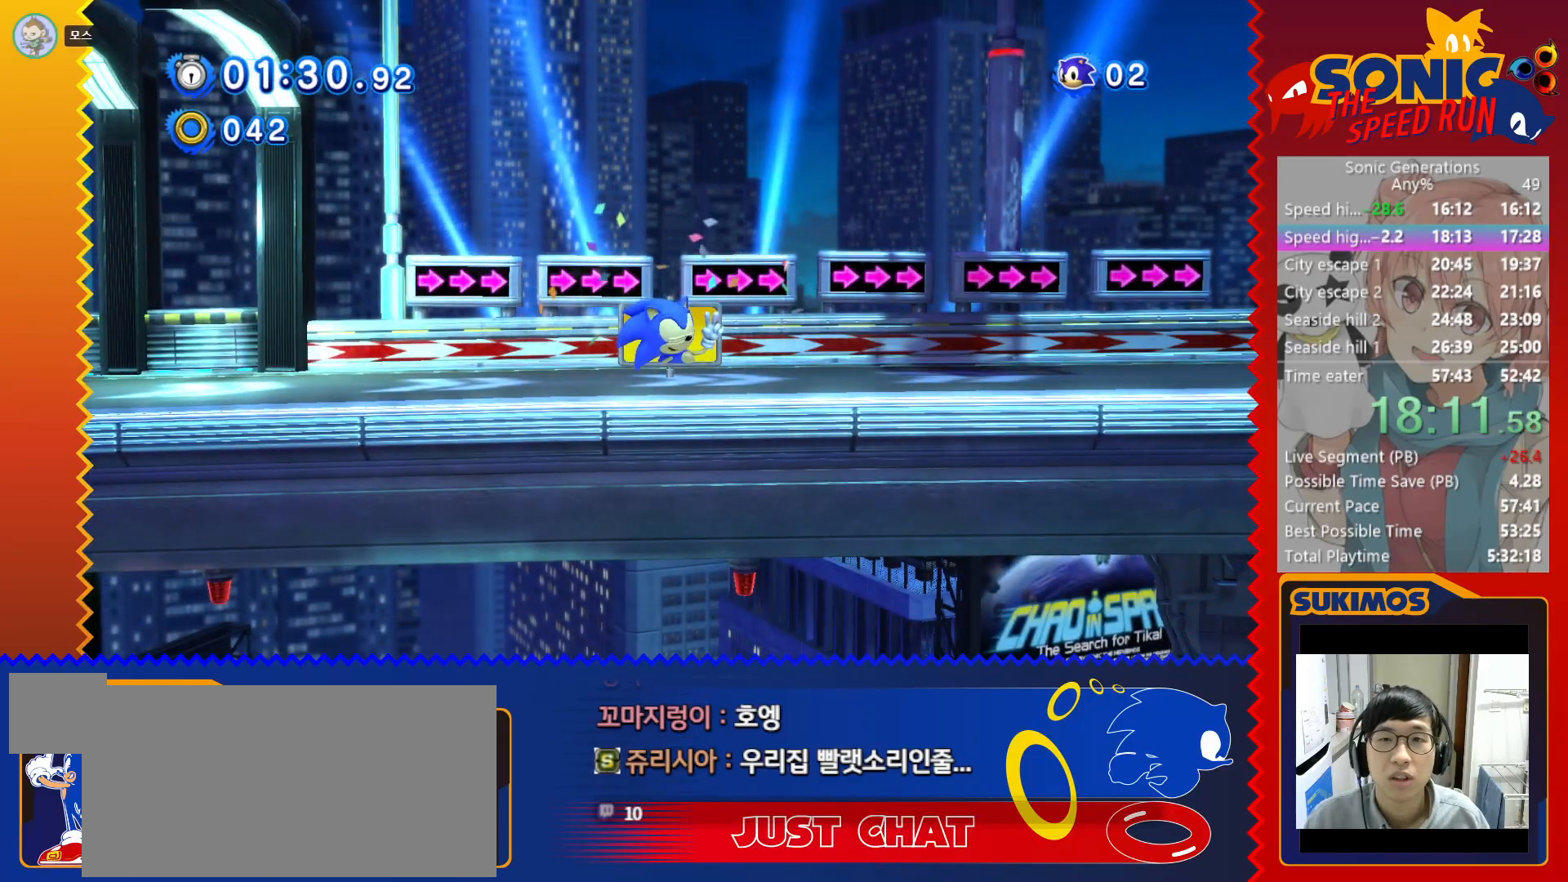
{"keys": [], "events": [[100, "c", "down"], [150, "c", "up"], [250, "c", "down"], [300, "c", "up"], [400, "c", "down"], [467, "c", "up"]]}
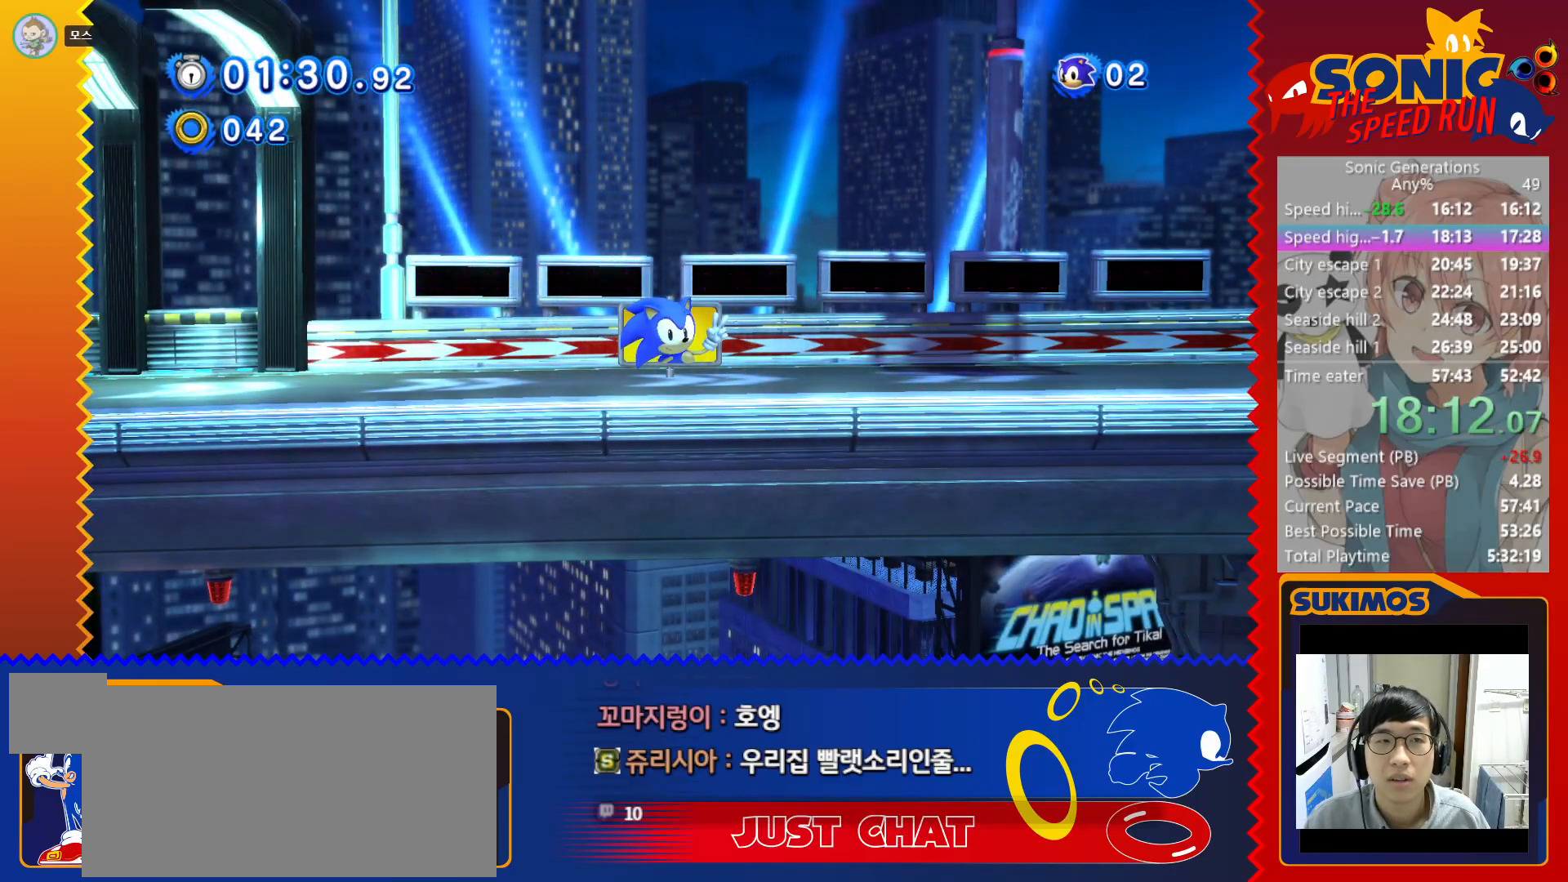
{"keys": [], "events": [[50, "c", "down"], [117, "c", "up"], [200, "c", "down"], [267, "c", "up"], [367, "c", "down"], [433, "c", "up"]]}
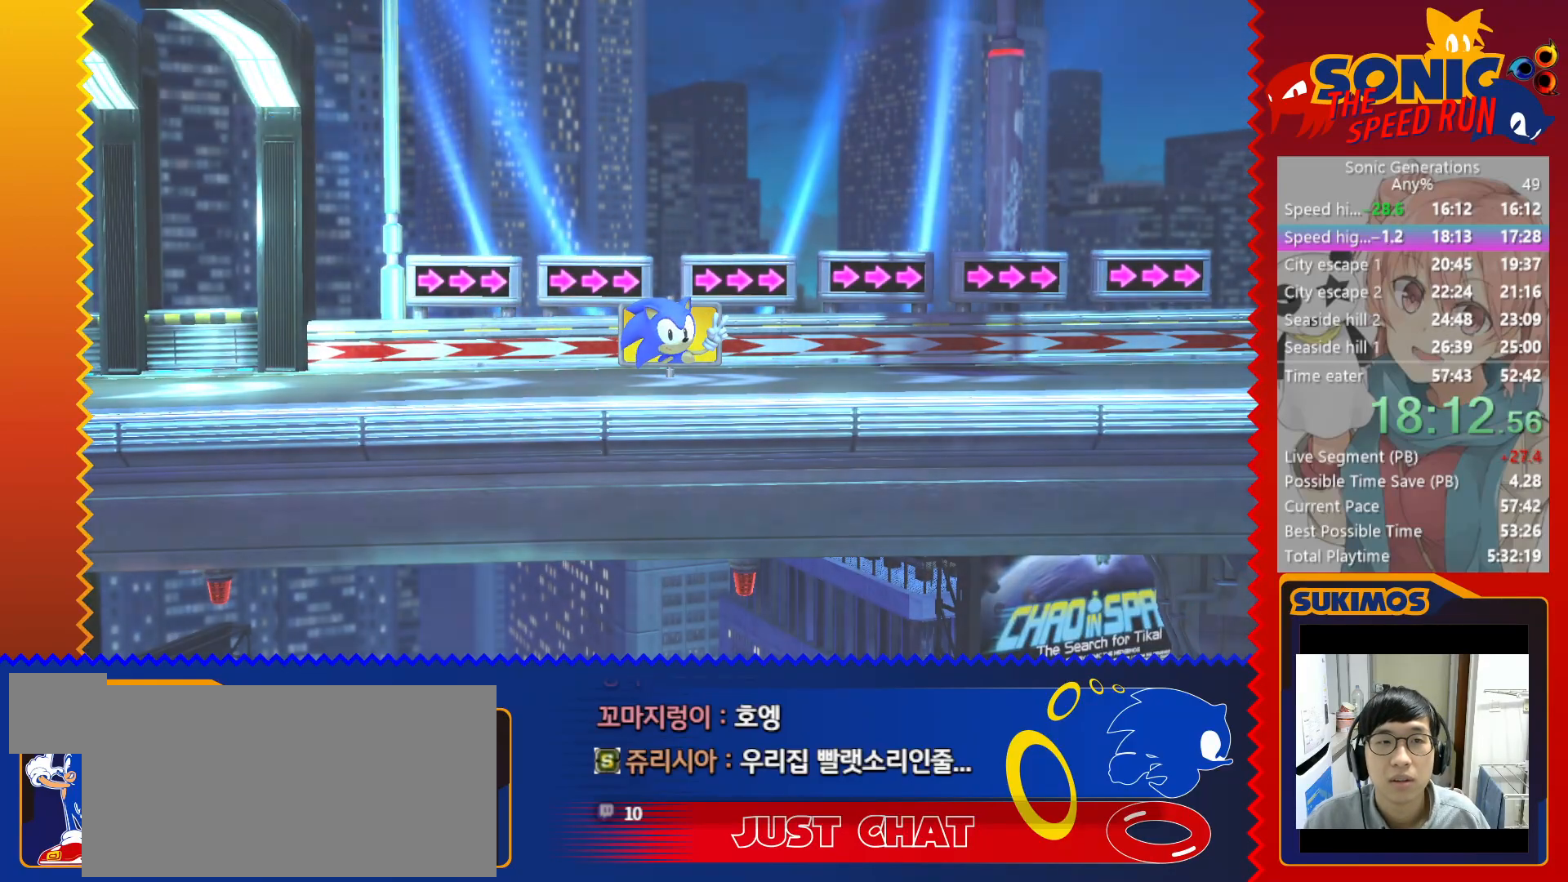
{"keys": [], "events": [[17, "c", "down"], [67, "c", "up"], [150, "c", "down"], [200, "c", "up"], [283, "c", "down"], [350, "c", "up"], [433, "c", "down"], [483, "c", "up"]]}
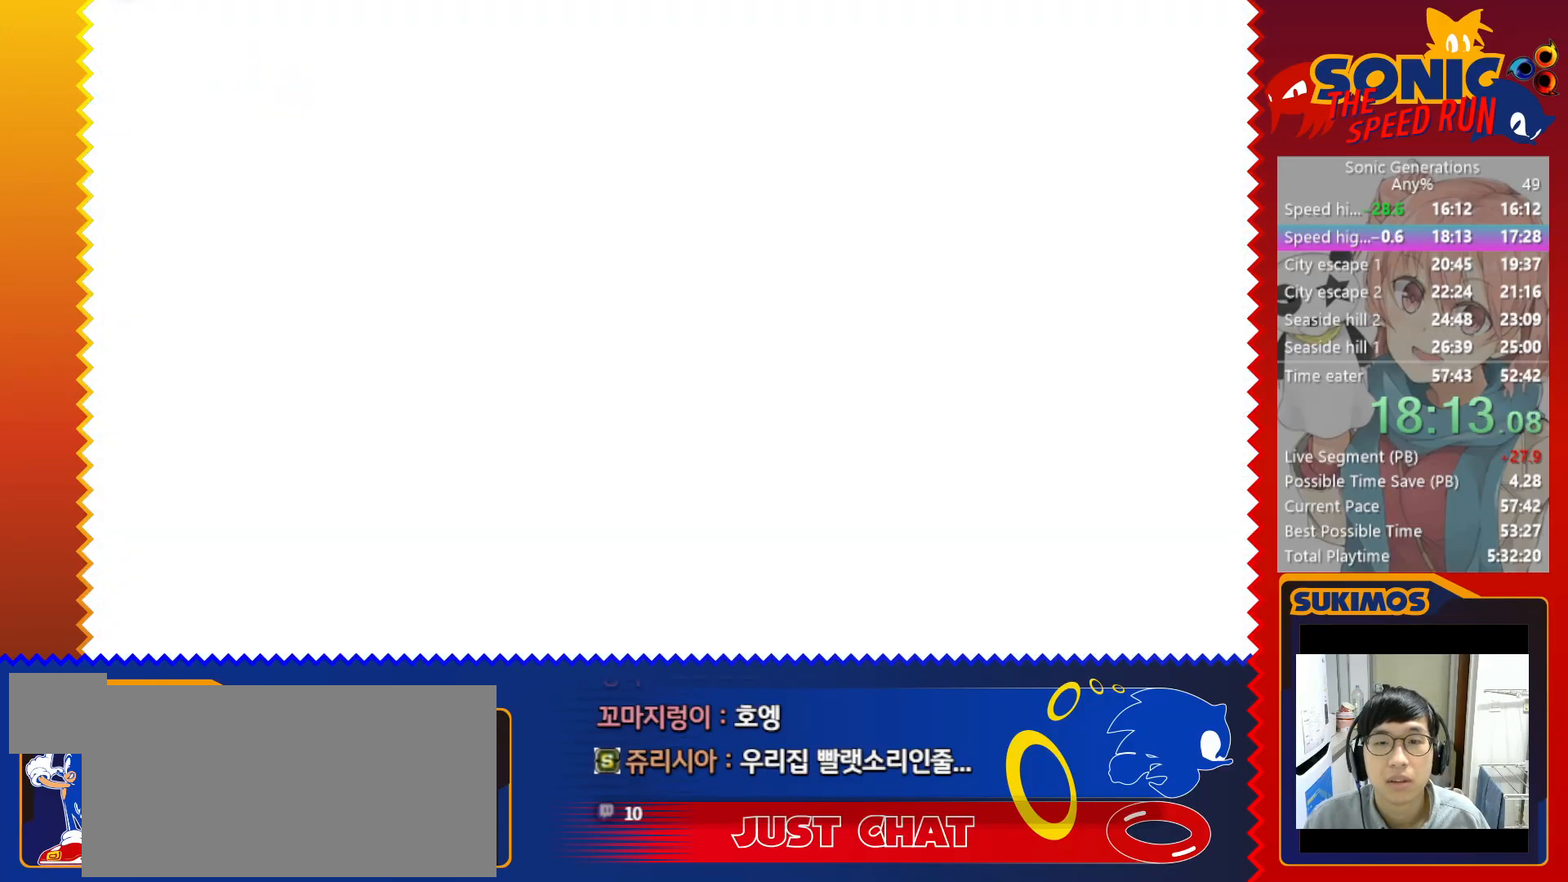
{"keys": ["c"], "events": [[83, "c", "down"], [133, "c", "up"], [217, "c", "down"], [283, "c", "up"], [367, "c", "down"], [417, "c", "up"], [500, "c", "down"]]}
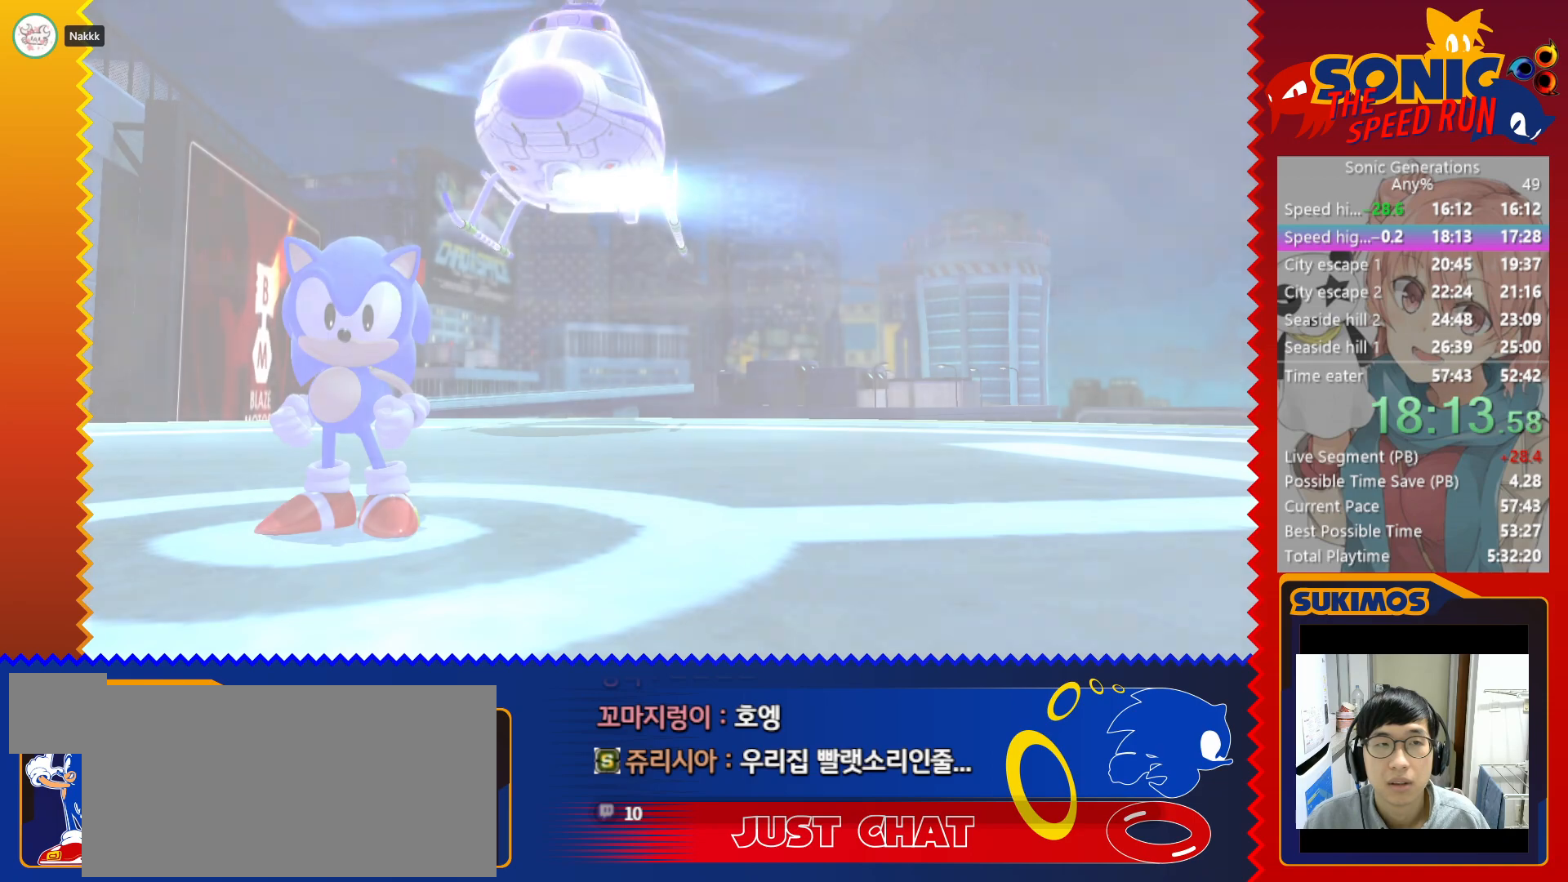
{"keys": ["c"], "events": [[67, "c", "up"], [150, "c", "down"], [200, "c", "up"], [300, "c", "down"], [367, "c", "up"], [467, "c", "down"]]}
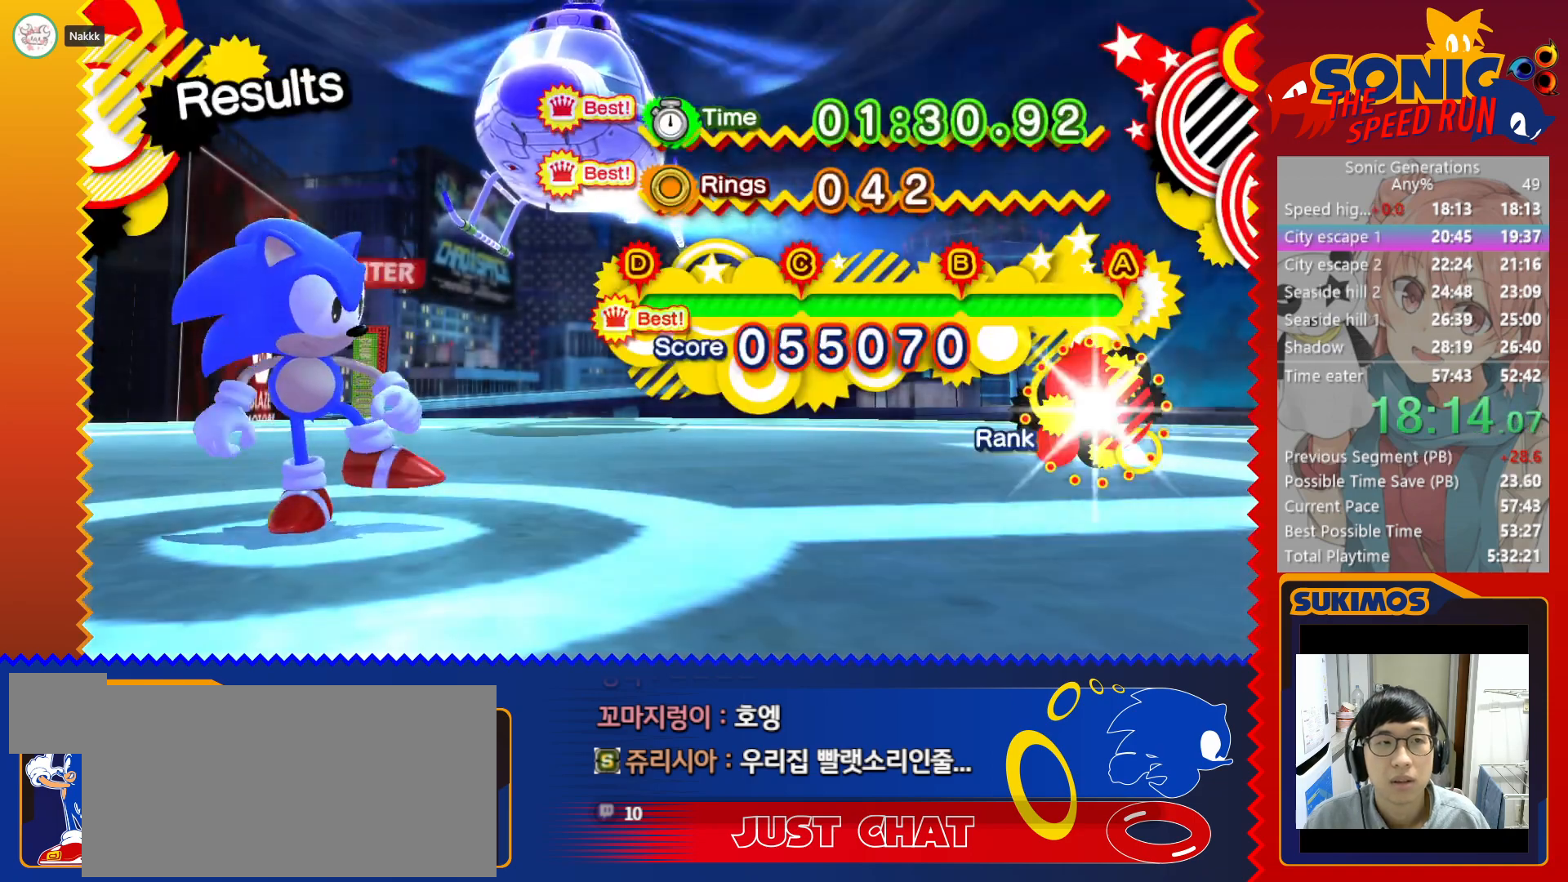
{"keys": ["c"], "events": [[17, "c", "up"], [133, "c", "down"], [200, "c", "up"], [300, "c", "down"], [367, "c", "up"], [467, "c", "down"]]}
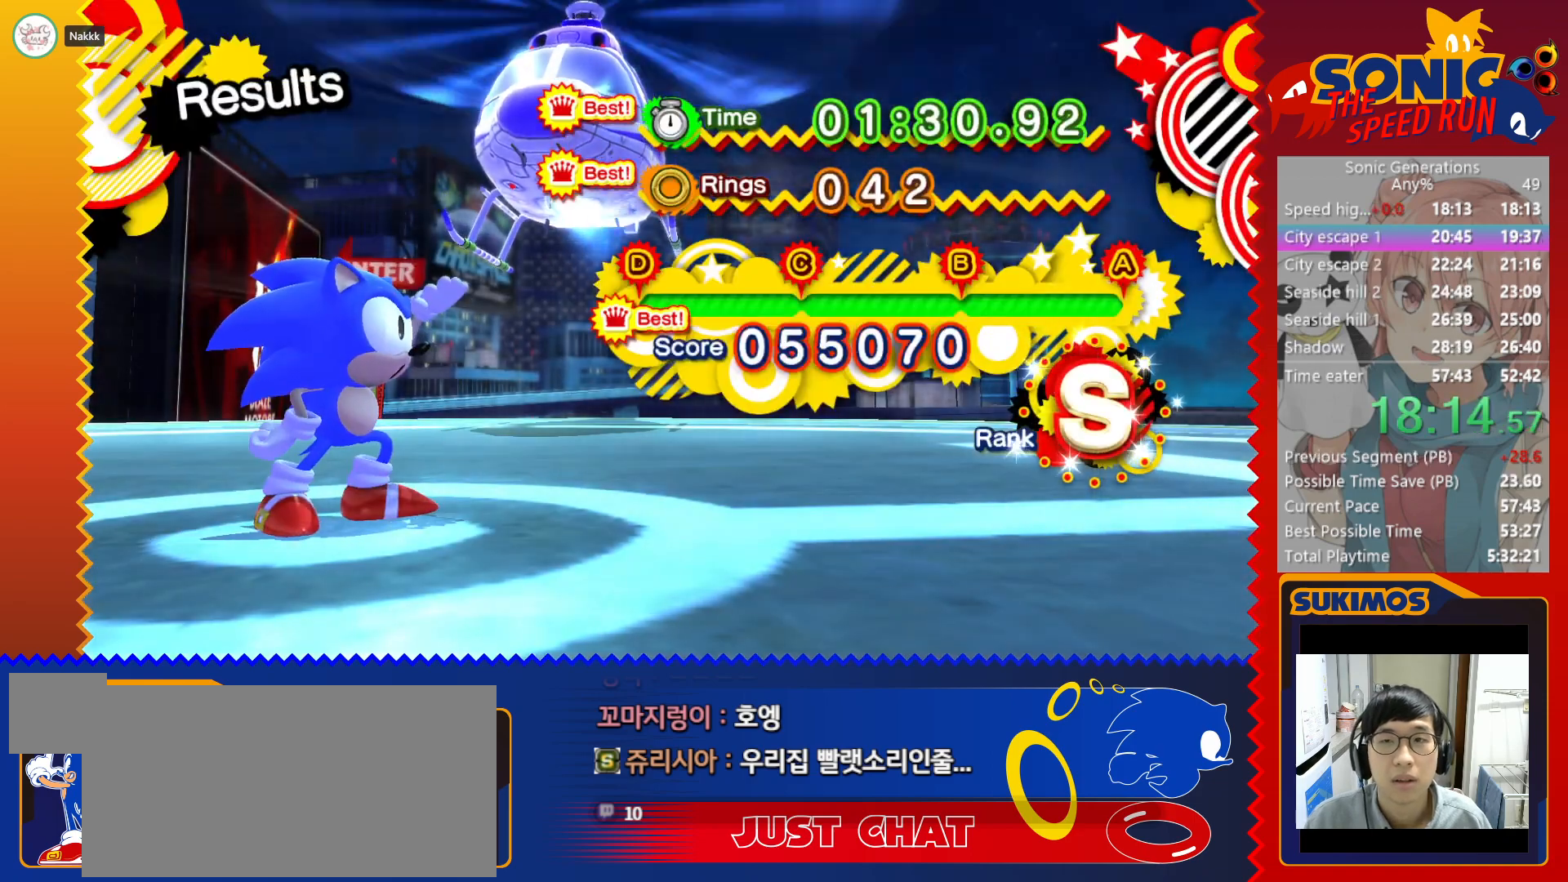
{"keys": ["c"], "events": [[33, "c", "up"], [133, "c", "down"], [217, "c", "up"], [300, "c", "down"], [383, "c", "up"], [483, "c", "down"]]}
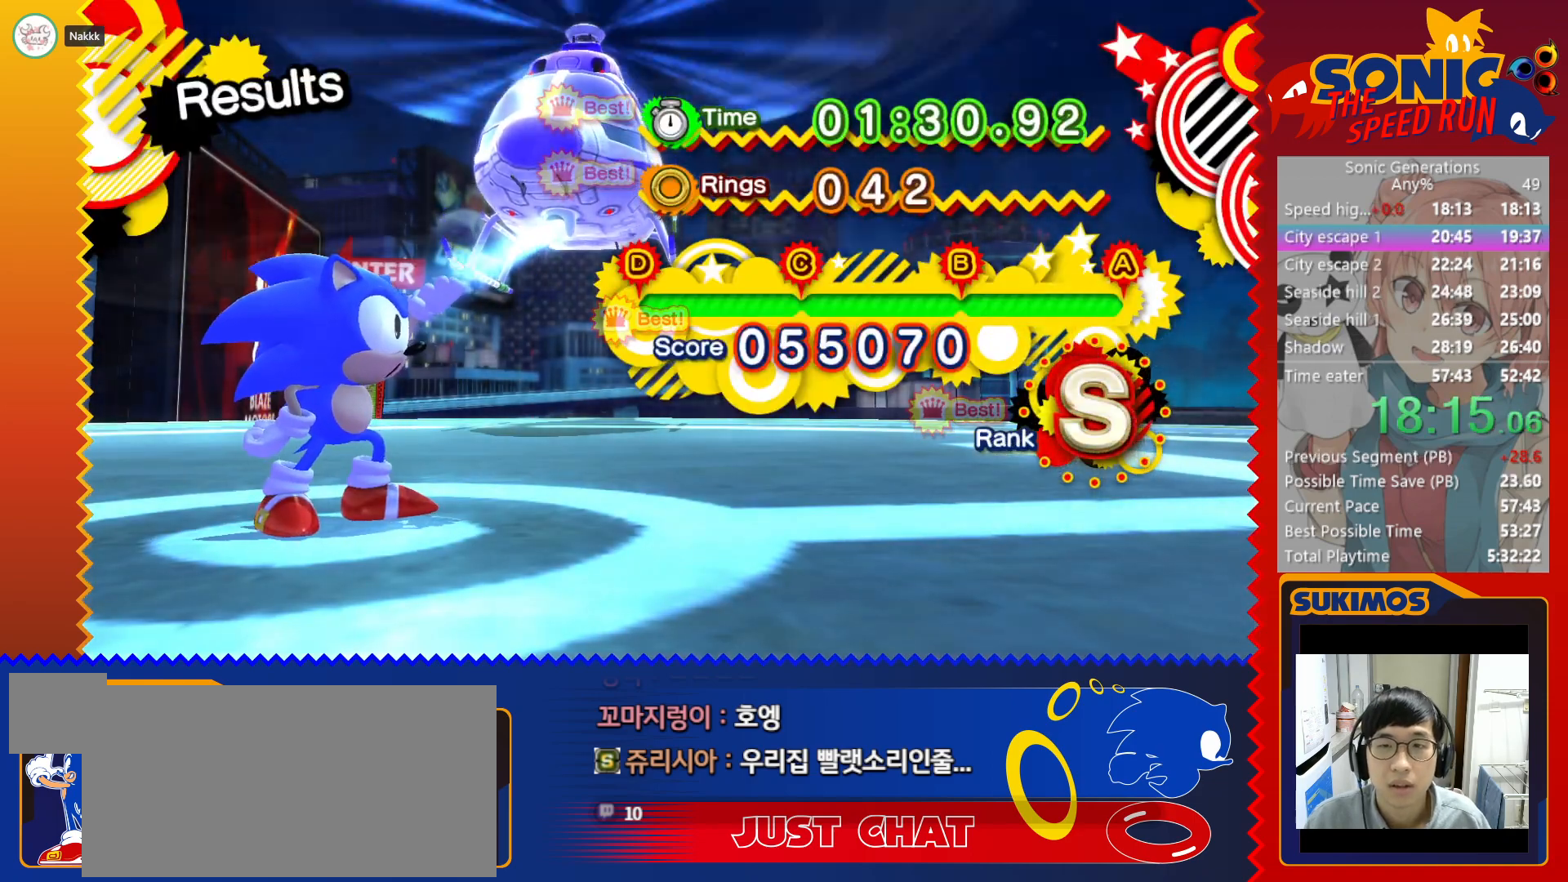
{"keys": ["c"], "events": [[50, "c", "up"], [167, "c", "down"], [233, "c", "up"], [333, "c", "down"], [383, "c", "up"], [483, "c", "down"]]}
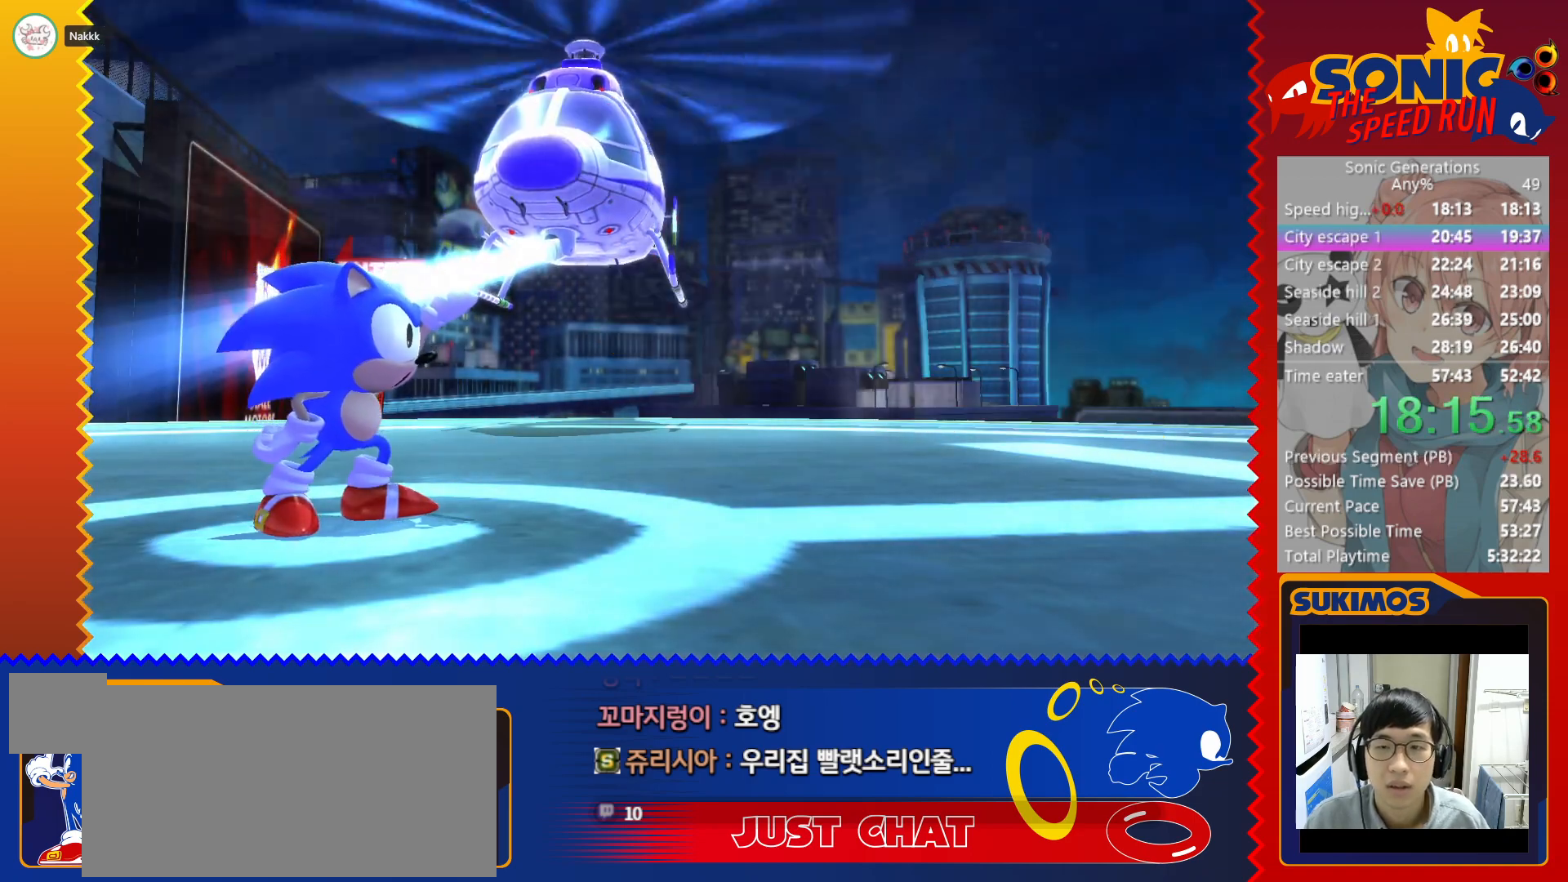
{"keys": [], "events": [[50, "c", "up"], [133, "c", "down"], [200, "c", "up"], [283, "c", "down"], [333, "c", "up"], [417, "c", "down"], [483, "c", "up"]]}
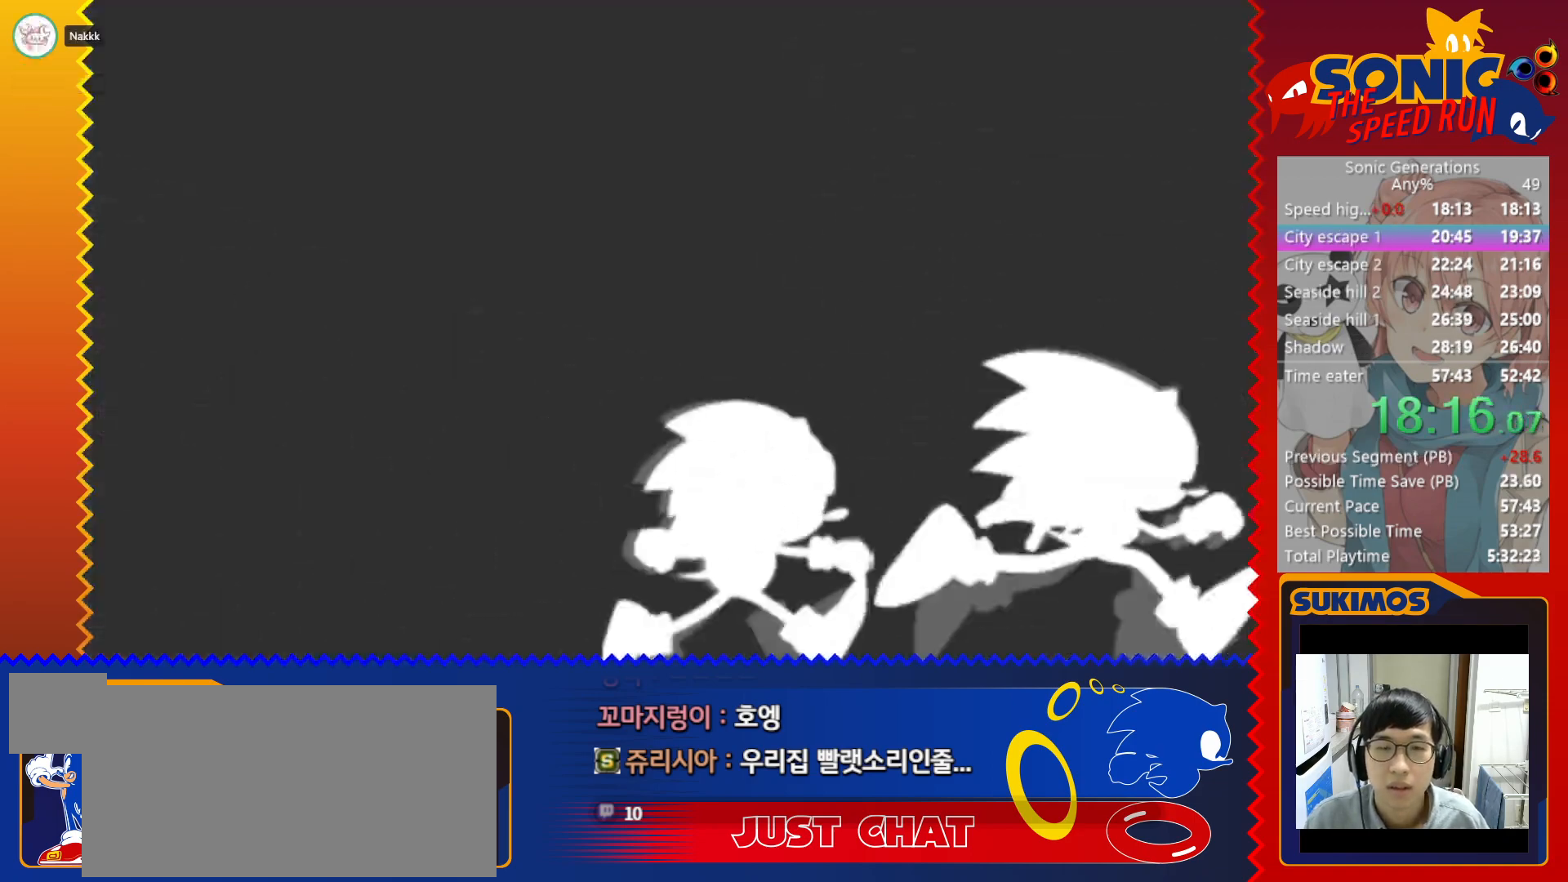
{"keys": [], "events": [[83, "c", "down"], [150, "c", "up"], [250, "c", "down"], [333, "c", "up"], [417, "up", "down"], [483, "up", "up"]]}
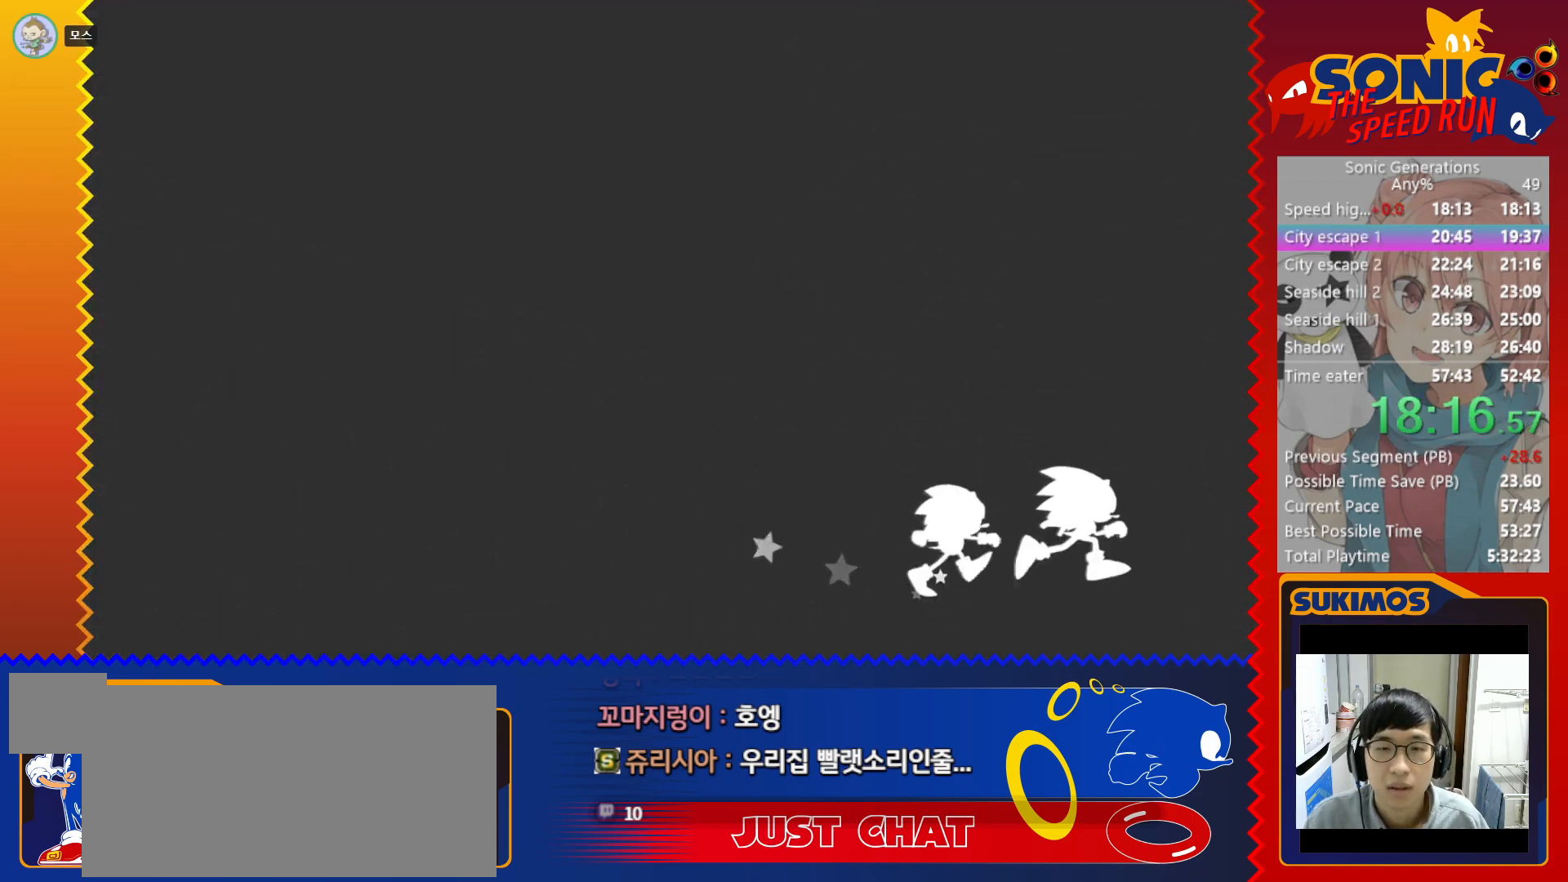
{"keys": [], "events": [[83, "up", "down"], [150, "up", "up"], [250, "up", "down"], [317, "up", "up"], [417, "up", "down"], [483, "up", "up"]]}
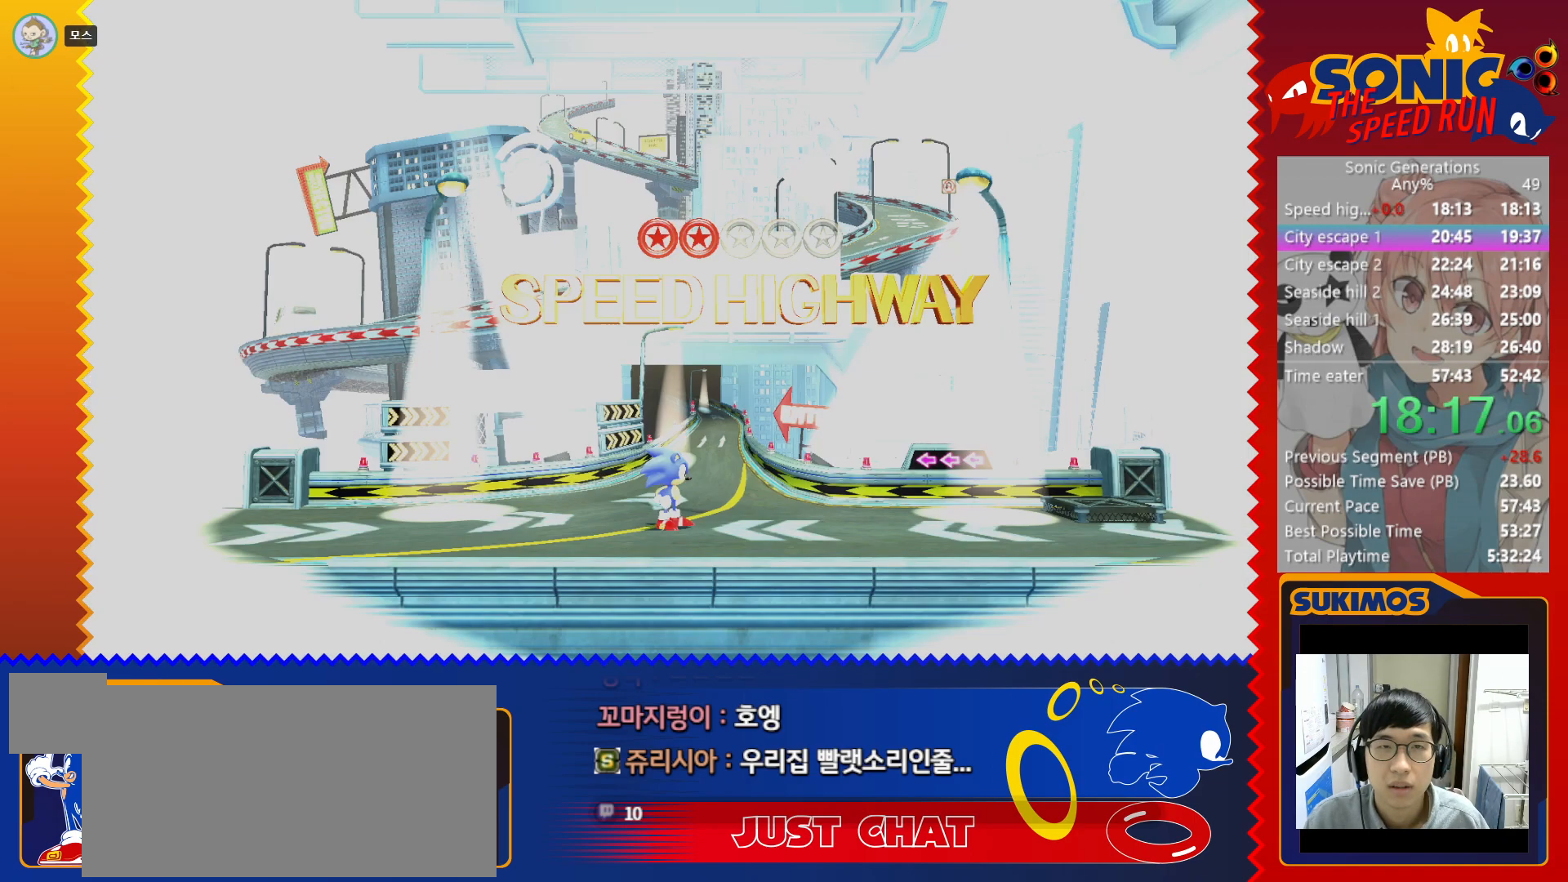
{"keys": [], "events": [[117, "c", "down"], [183, "c", "up"], [317, "c", "down"], [367, "c", "up"]]}
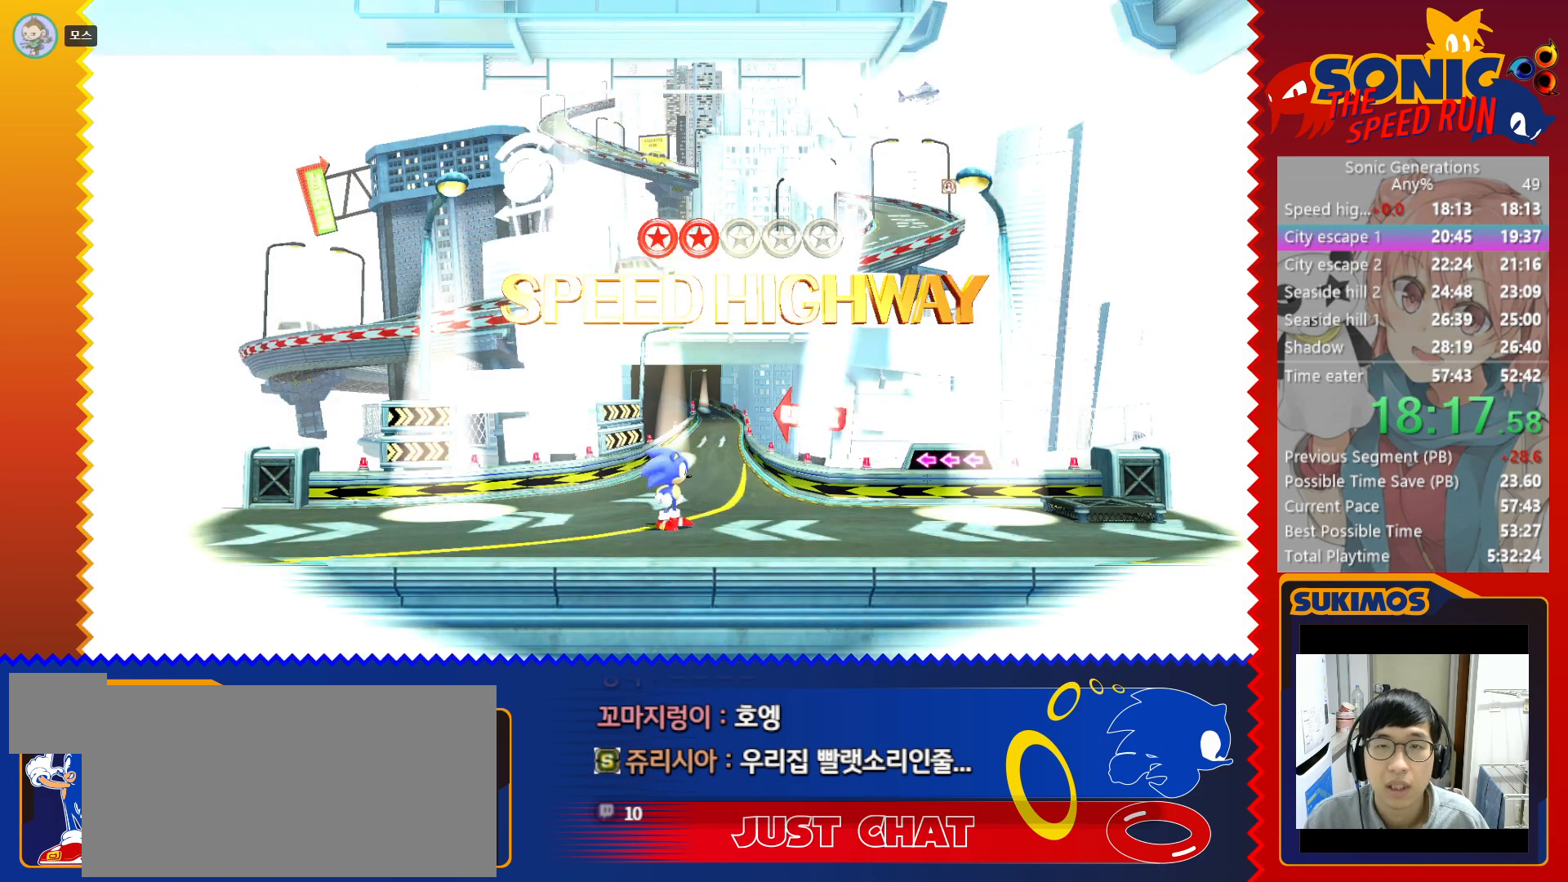
{"keys": [], "events": [[33, "c", "down"], [83, "c", "up"], [217, "c", "down"], [283, "c", "up"], [400, "c", "down"], [467, "c", "up"]]}
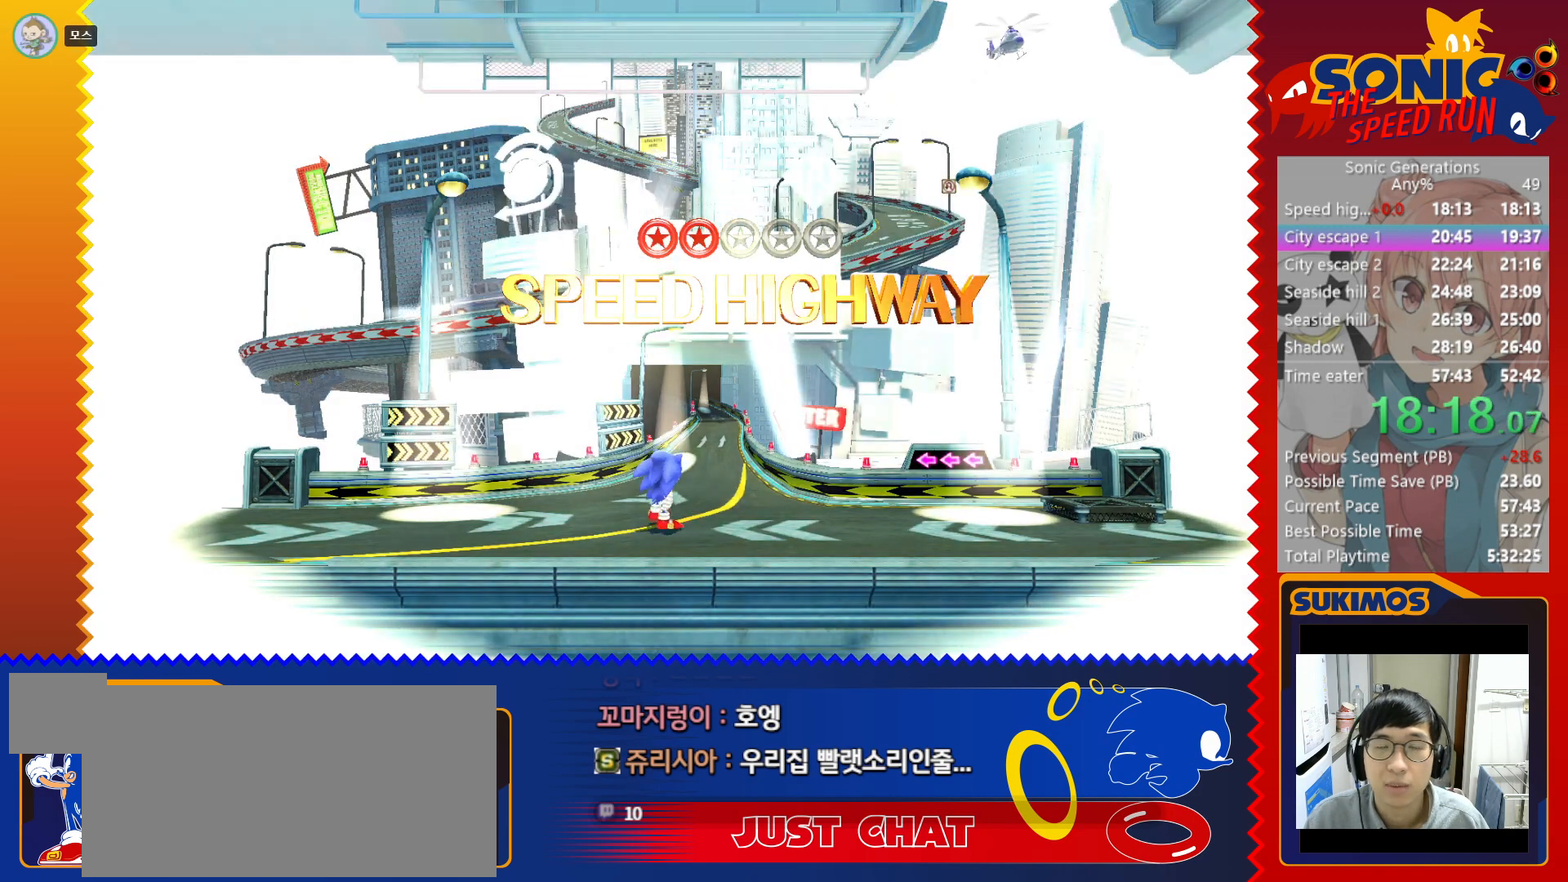
{"keys": ["c"], "events": [[83, "c", "down"], [167, "c", "up"], [283, "c", "down"], [350, "c", "up"], [467, "c", "down"]]}
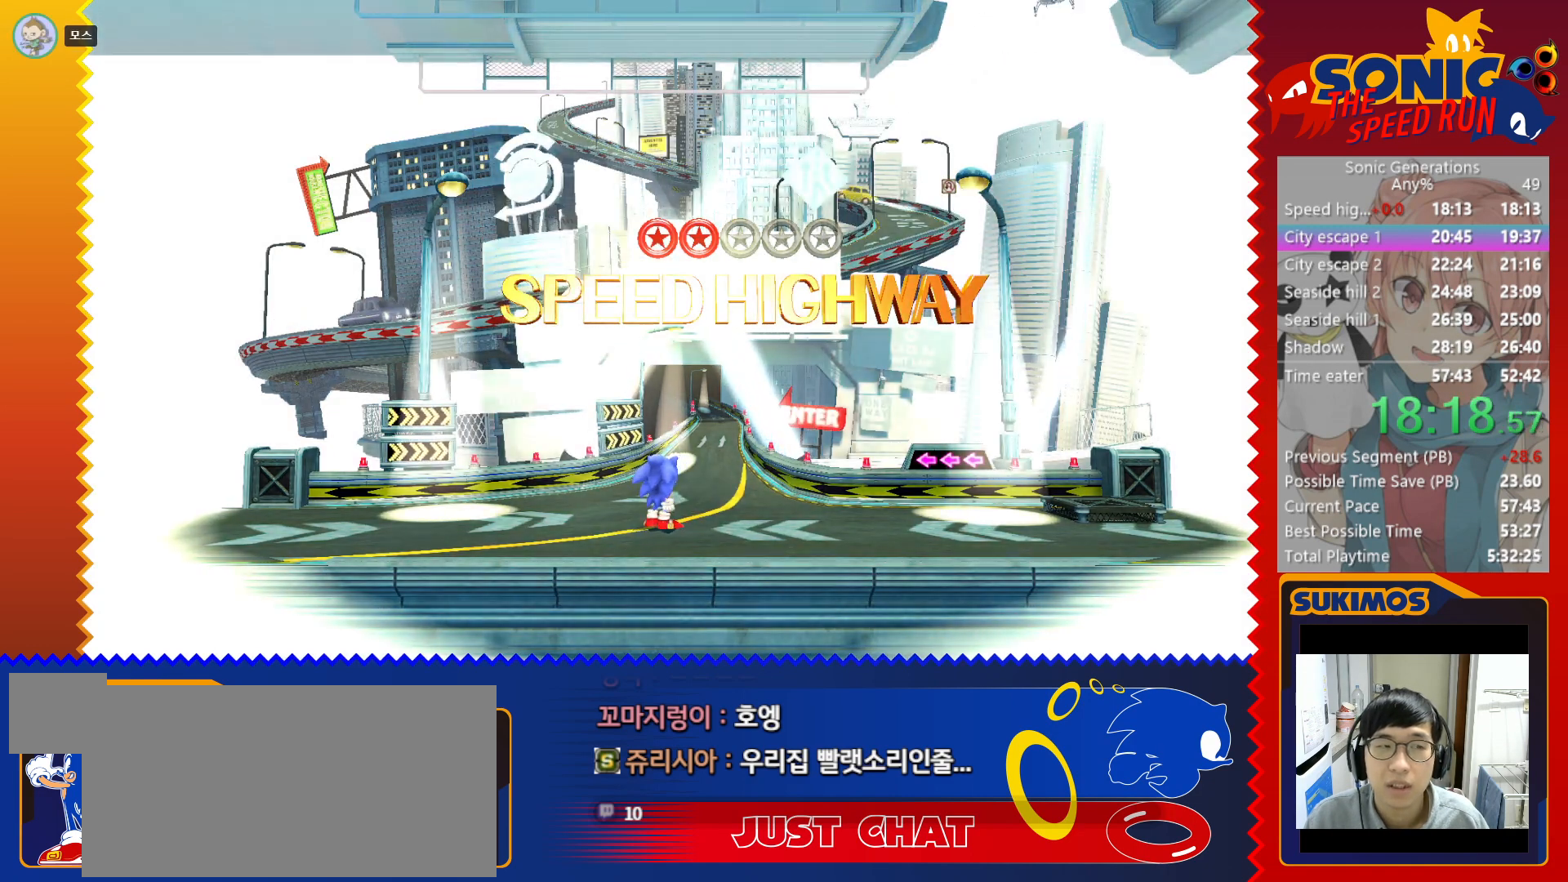
{"keys": [], "events": [[50, "c", "up"], [150, "c", "down"], [233, "c", "up"], [333, "c", "down"], [400, "c", "up"]]}
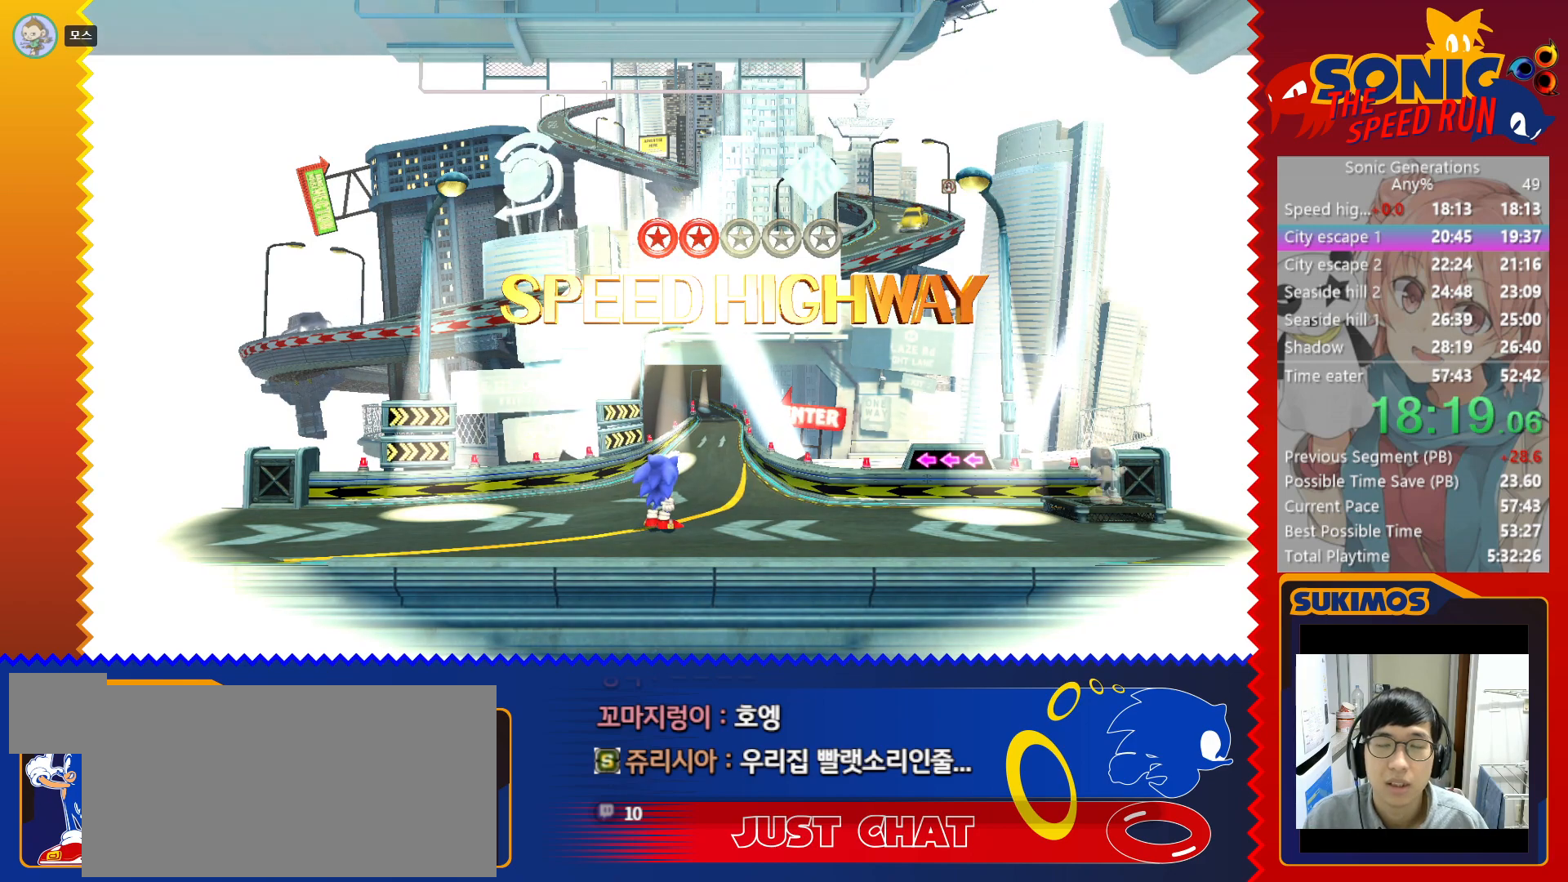
{"keys": [], "events": [[33, "c", "down"], [100, "c", "up"], [217, "c", "down"], [283, "c", "up"], [400, "c", "down"], [483, "c", "up"]]}
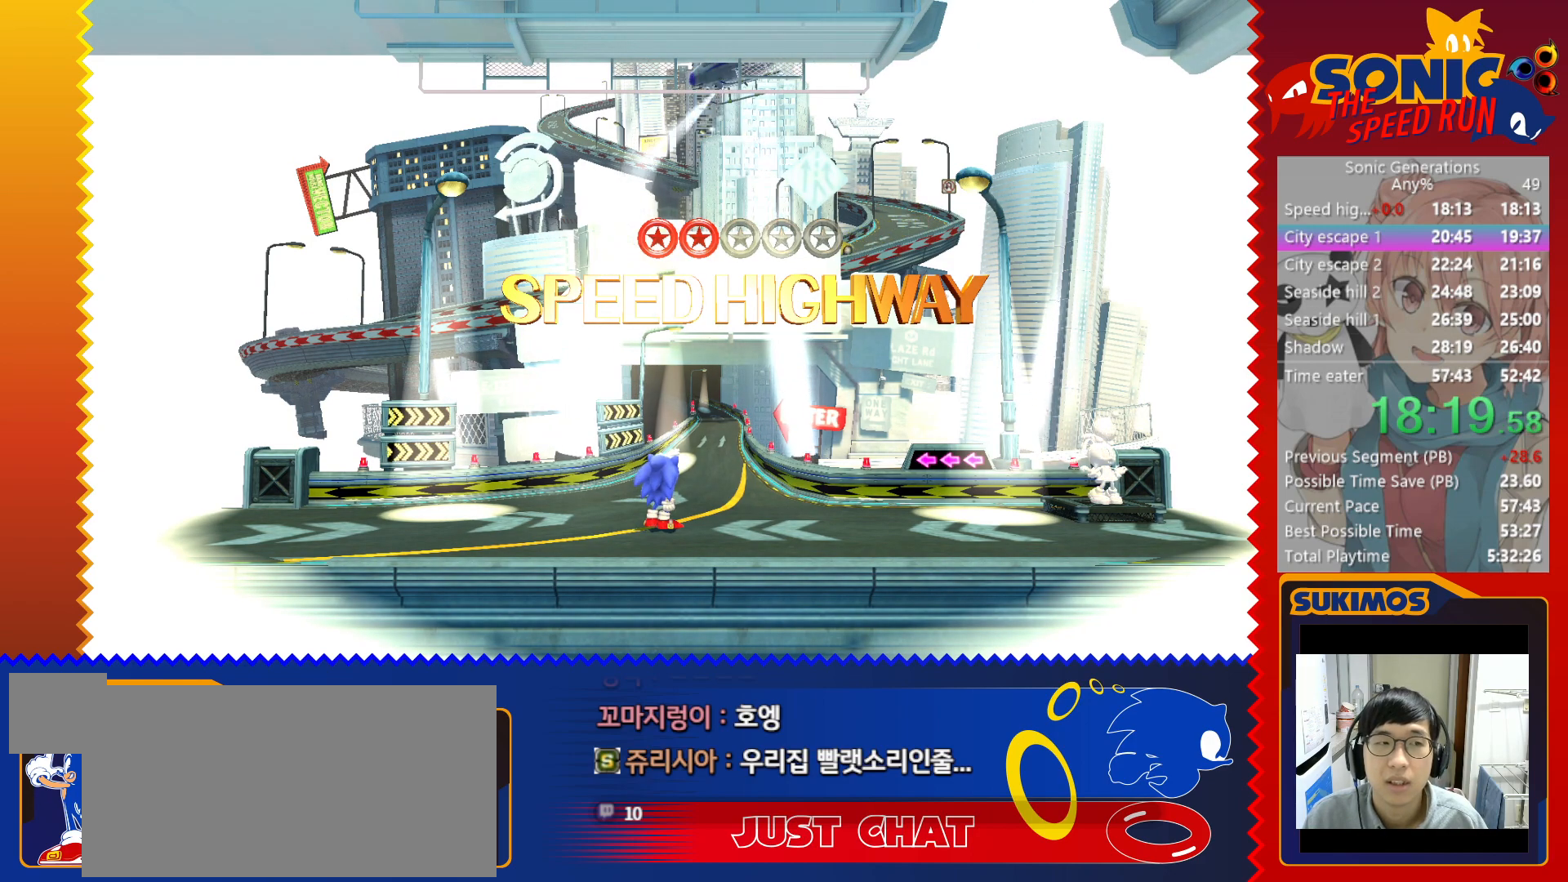
{"keys": [], "events": [[100, "c", "down"], [167, "c", "up"], [267, "c", "down"], [333, "c", "up"], [433, "c", "down"], [500, "c", "up"]]}
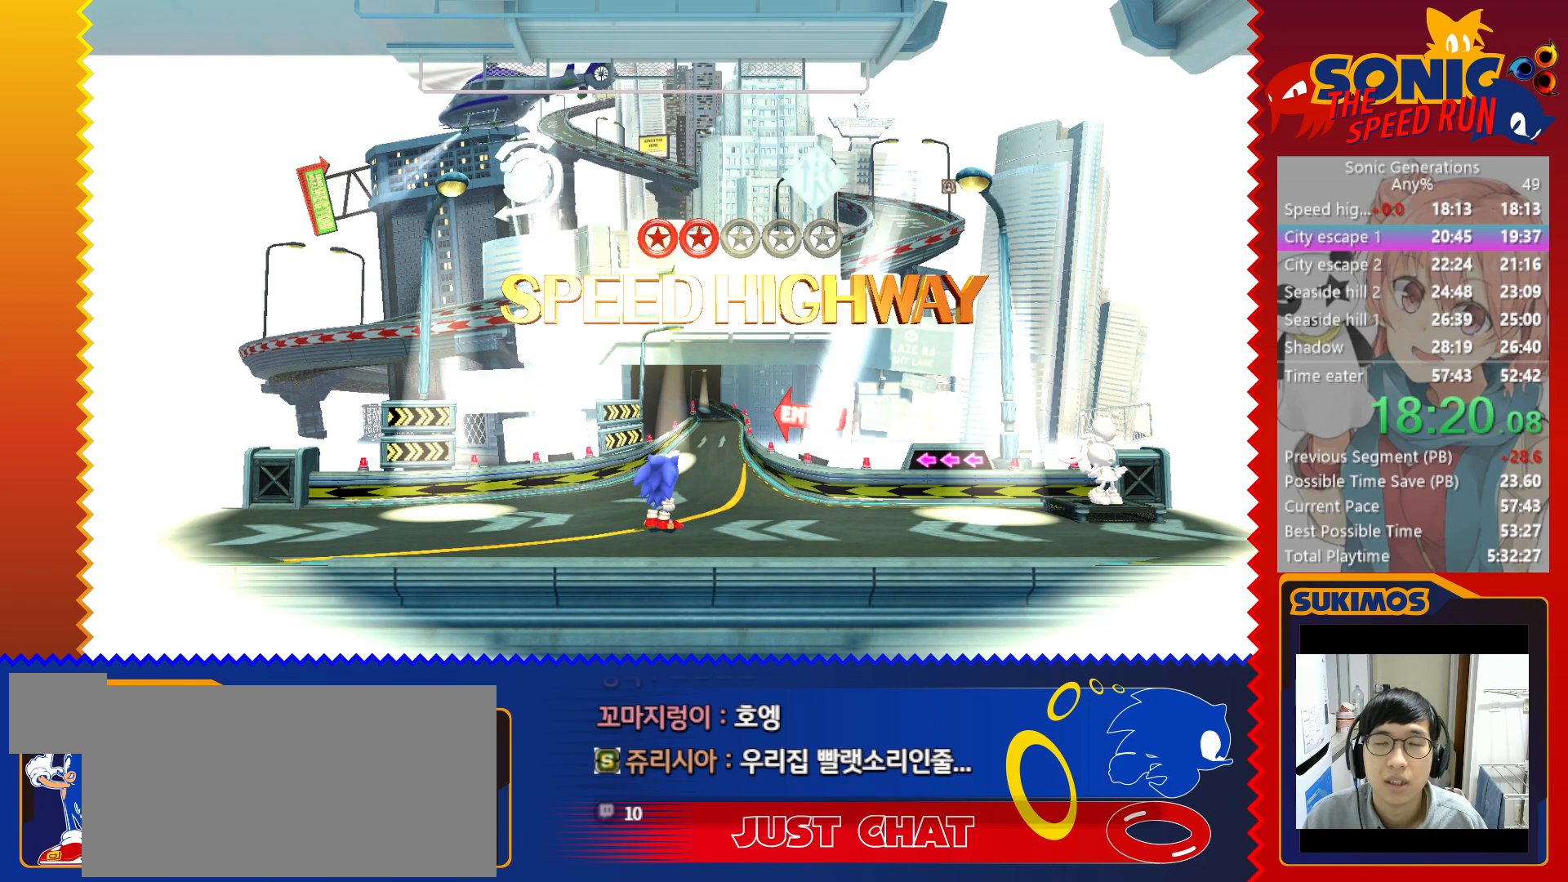
{"keys": ["c"], "events": [[117, "c", "down"], [183, "c", "up"], [300, "c", "down"], [367, "c", "up"], [500, "c", "down"]]}
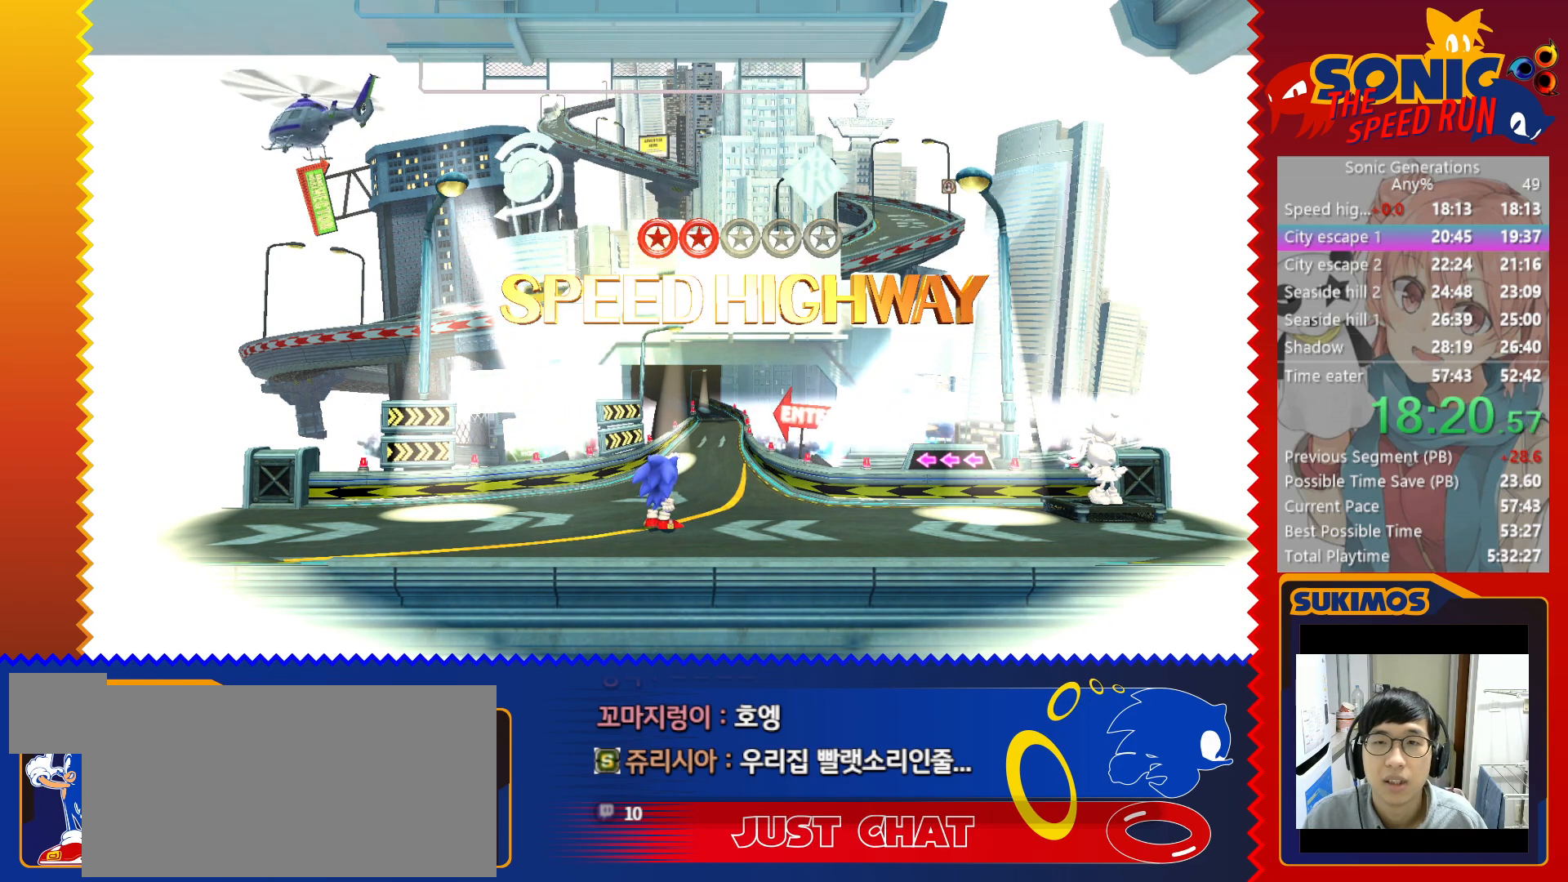
{"keys": [], "events": [[83, "c", "up"], [200, "c", "down"], [283, "c", "up"], [400, "c", "down"], [483, "c", "up"]]}
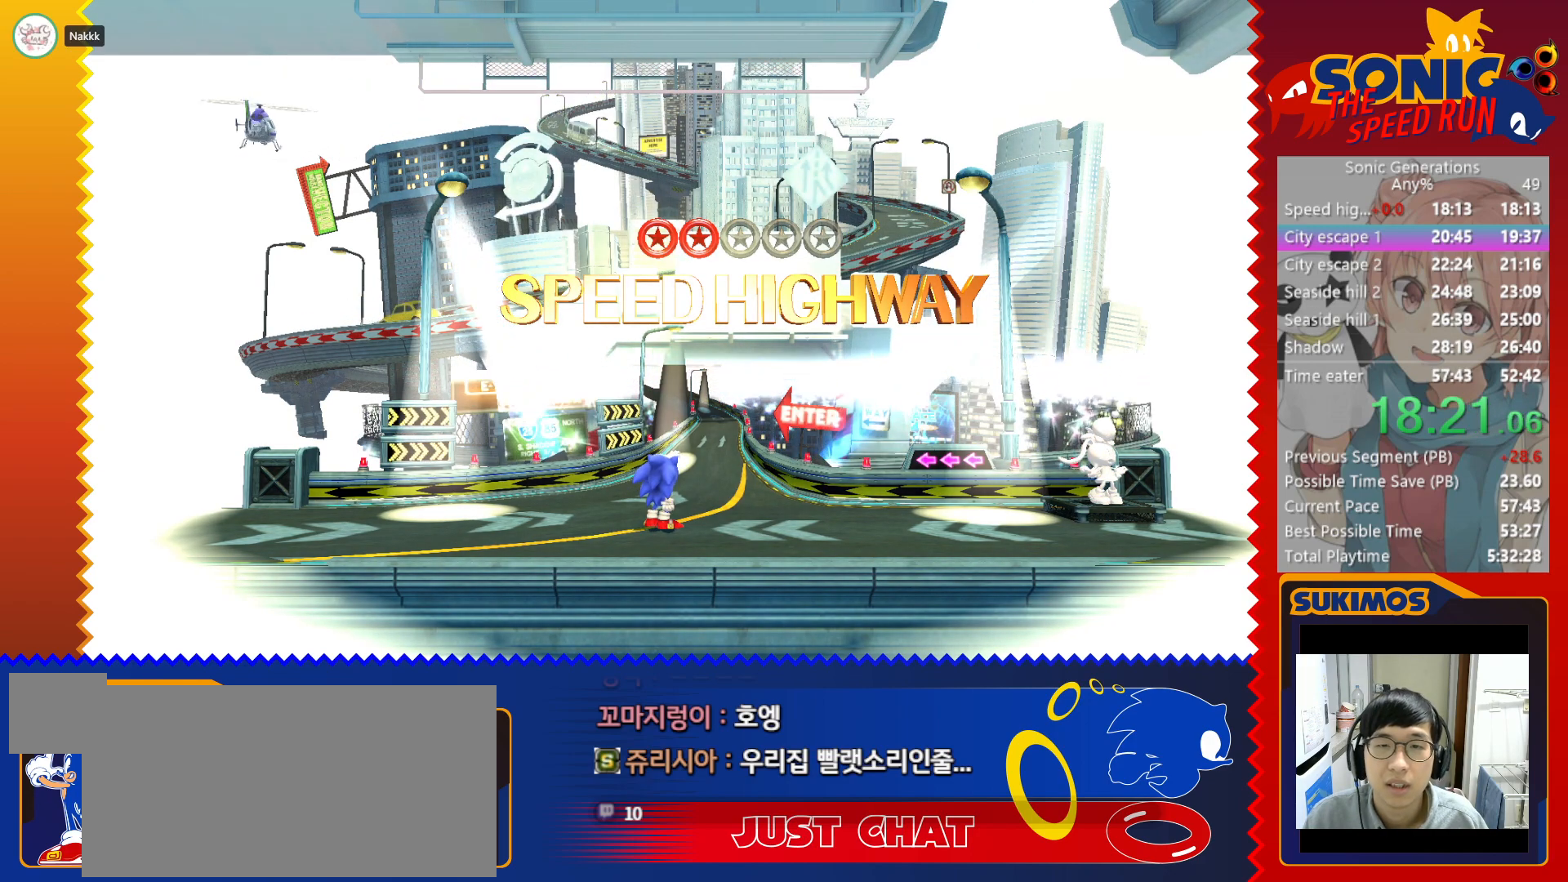
{"keys": [], "events": [[100, "c", "down"], [183, "c", "up"], [333, "c", "down"], [417, "c", "up"]]}
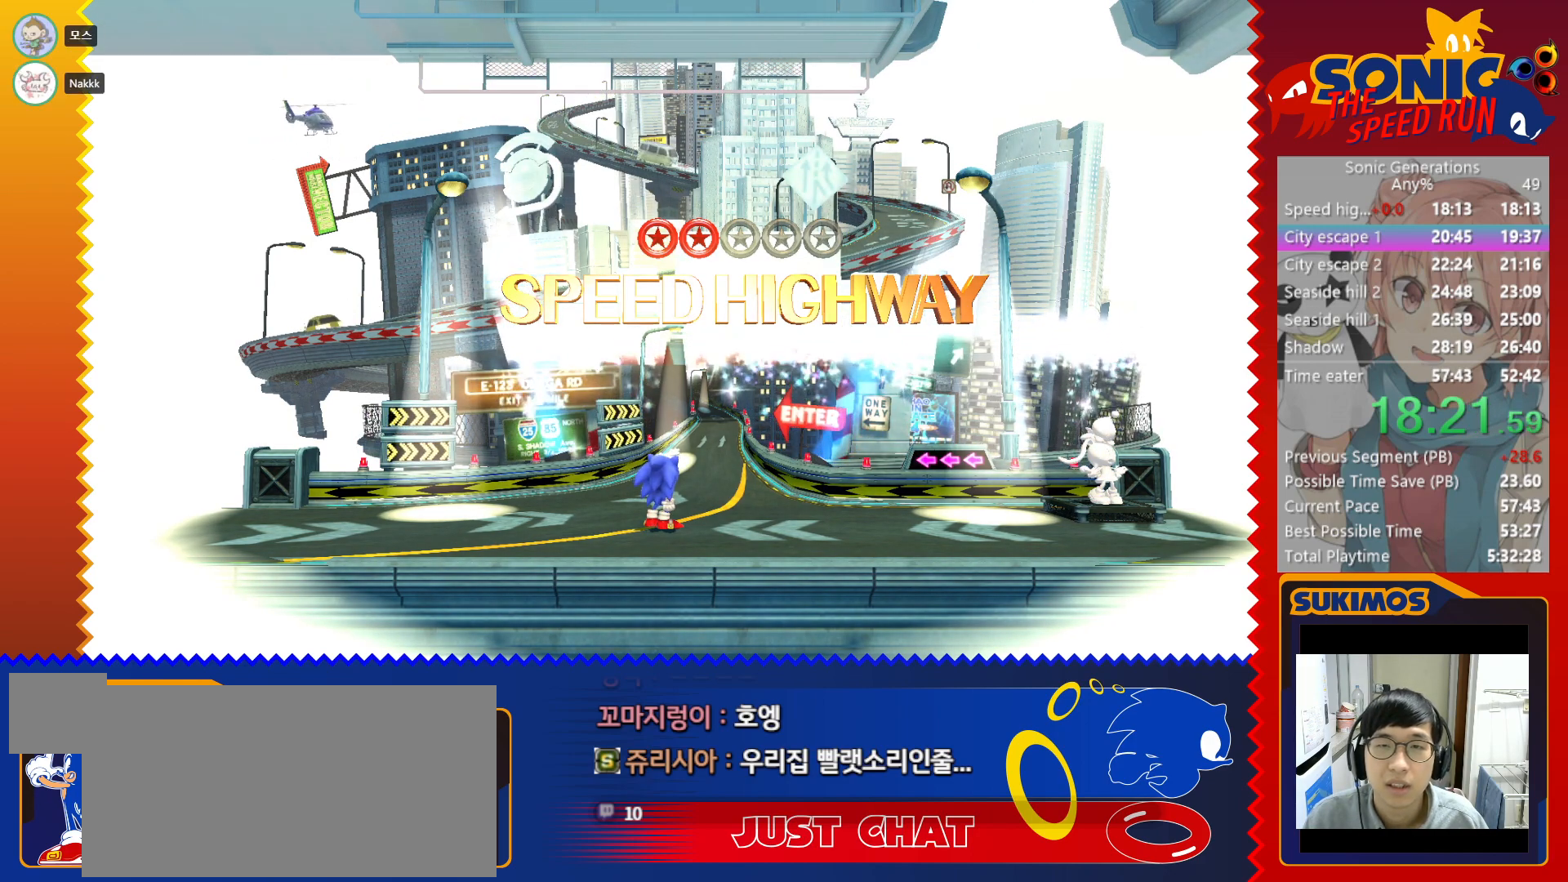
{"keys": ["c"], "events": [[50, "c", "down"], [117, "c", "up"], [250, "c", "down"], [317, "c", "up"], [450, "c", "down"]]}
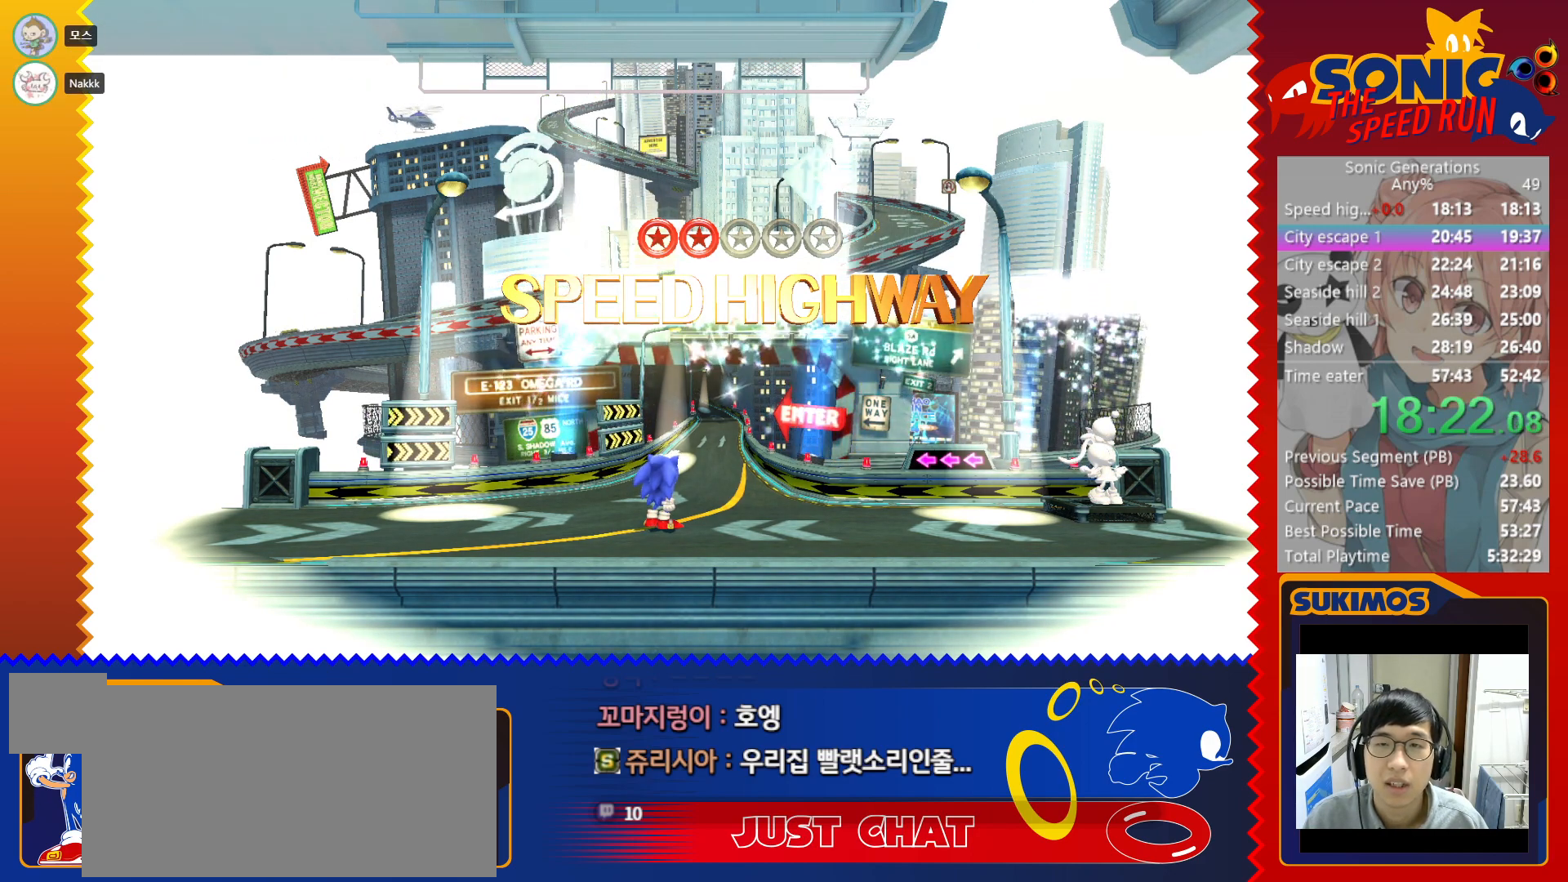
{"keys": [], "events": [[33, "c", "up"], [133, "c", "down"], [217, "c", "up"], [367, "c", "down"], [400, "c", "up"]]}